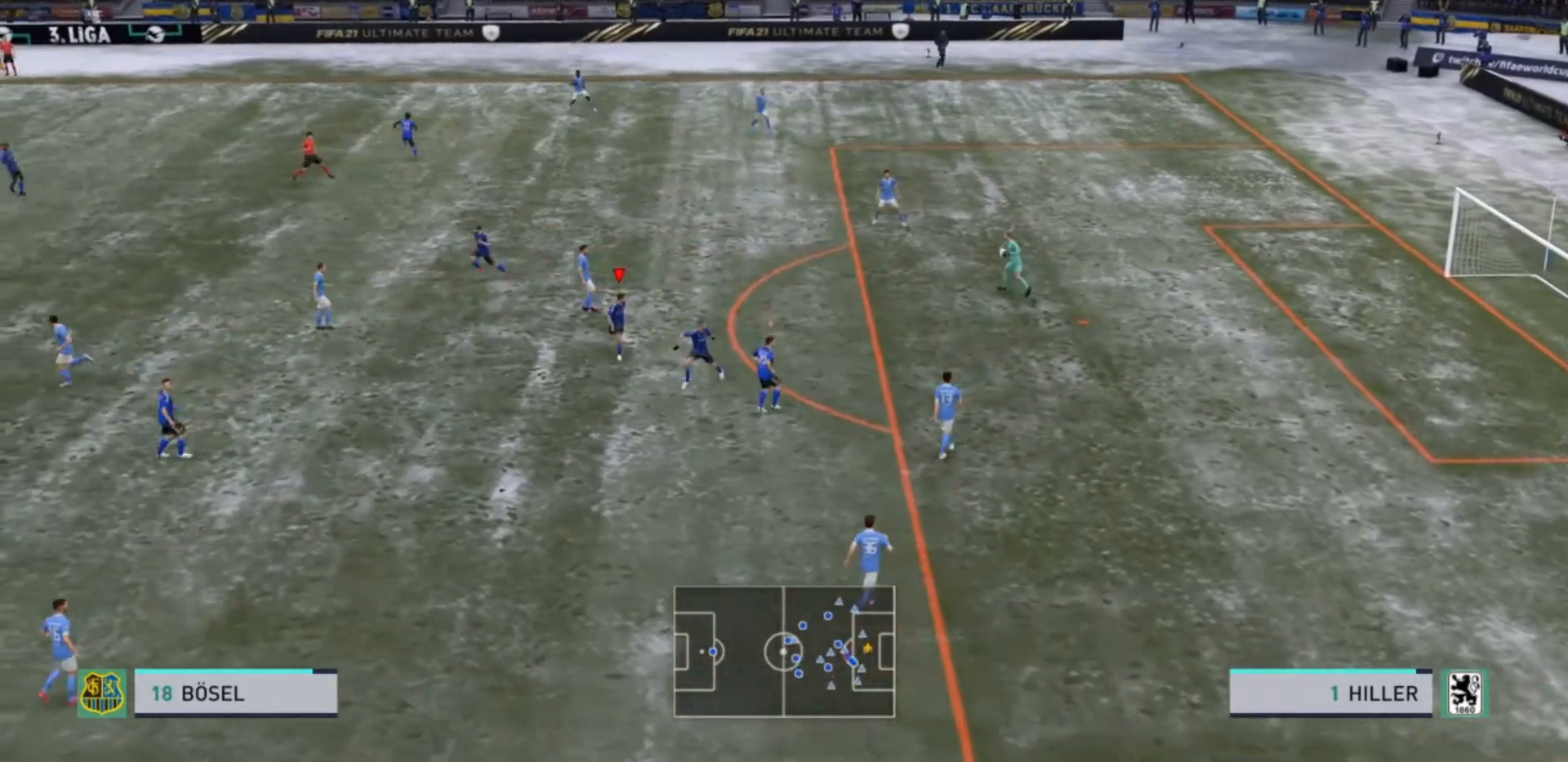
Gameplay with a controller (PlayStation layout); each line is a JSON object with the inputs held at the frame after it. "events" lists button and stick changes between this image and that frame as [ms after this image, input, new state], when the widget could be followed in between. Not read: L3.
{"buttons": [], "left_stick": "up-right", "right_stick": "center", "events": [[67, "left_stick", "left"], [233, "L1", "down"], [300, "R2", "down"], [367, "L1", "up"], [433, "left_stick", "up-right"], [500, "R2", "up"]]}
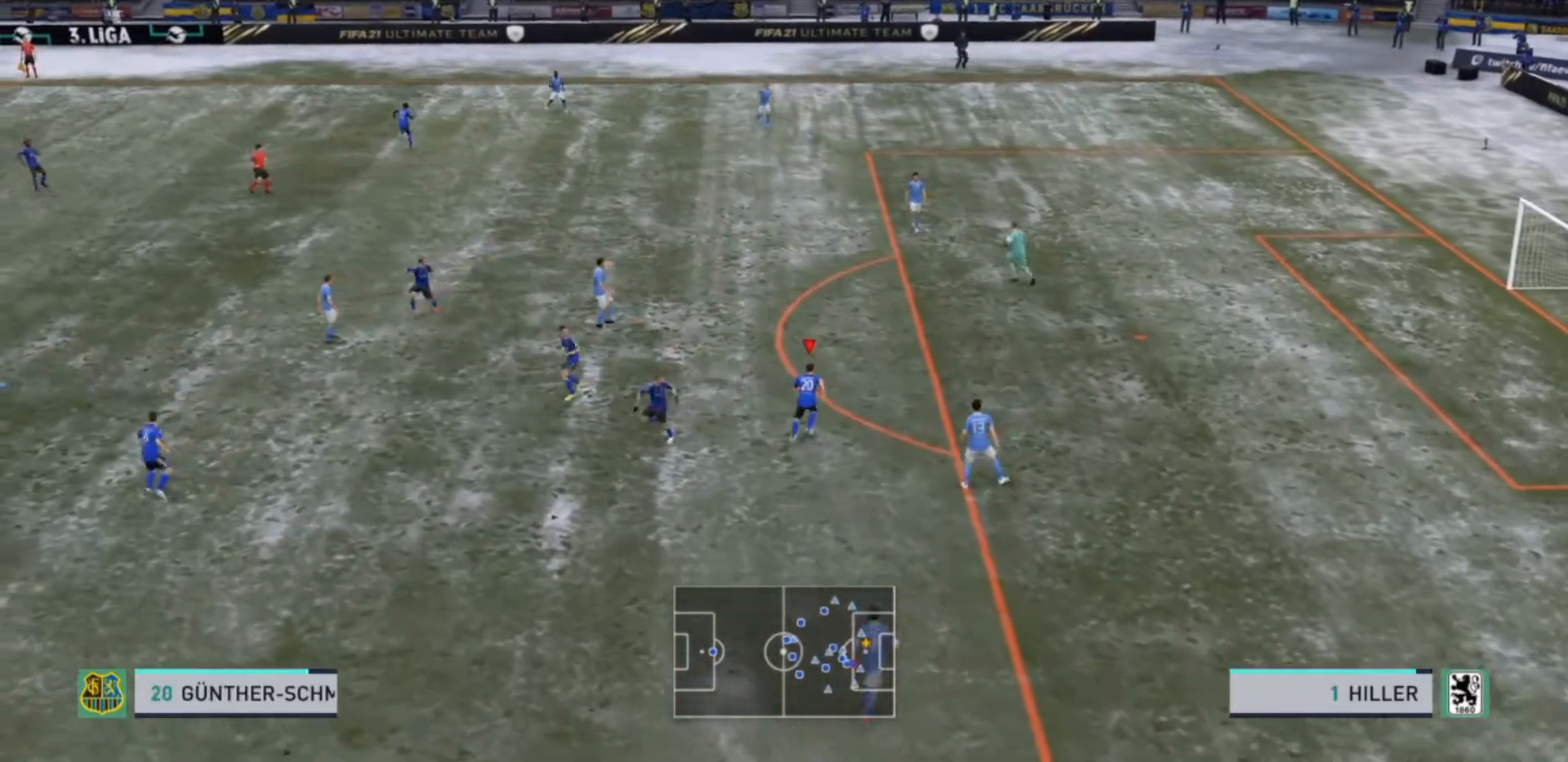
{"buttons": [], "left_stick": "up-left", "right_stick": "center", "events": [[267, "left_stick", "up-left"]]}
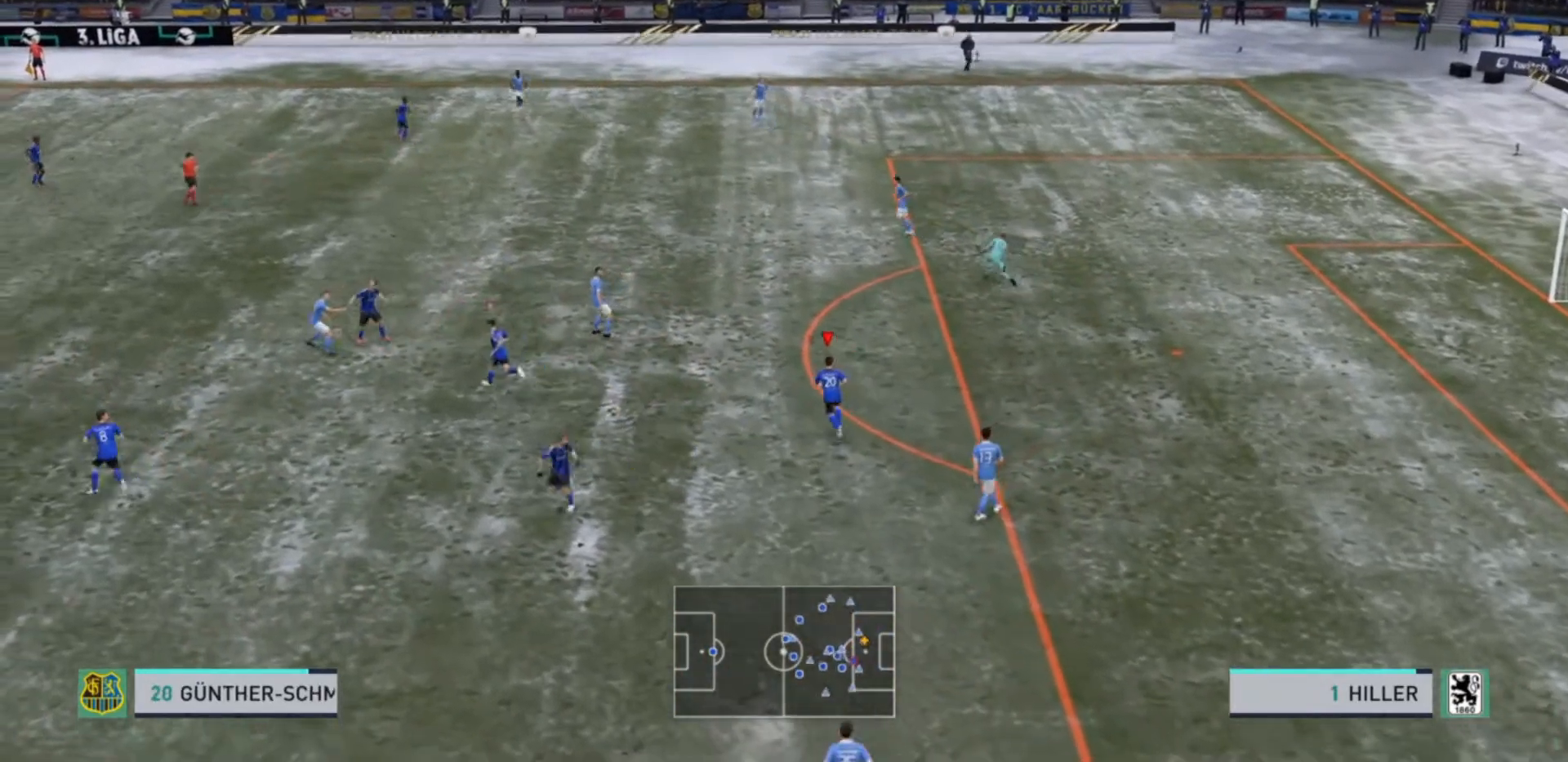
{"buttons": ["L1", "R2"], "left_stick": "up", "right_stick": "center", "events": [[433, "left_stick", "up"], [467, "L1", "down"], [500, "R2", "down"]]}
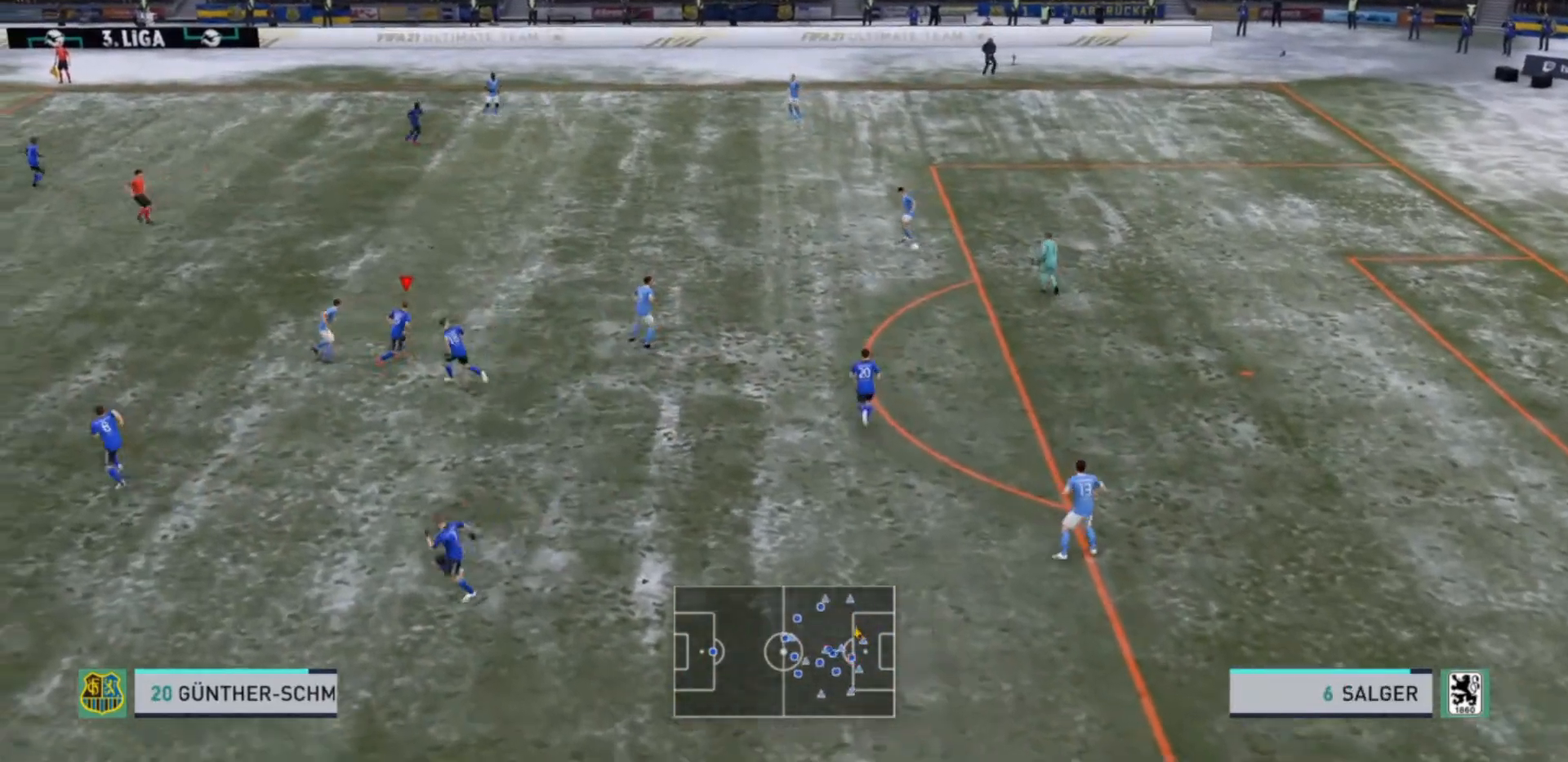
{"buttons": [], "left_stick": "up", "right_stick": "center", "events": [[100, "L1", "up"], [433, "R2", "up"]]}
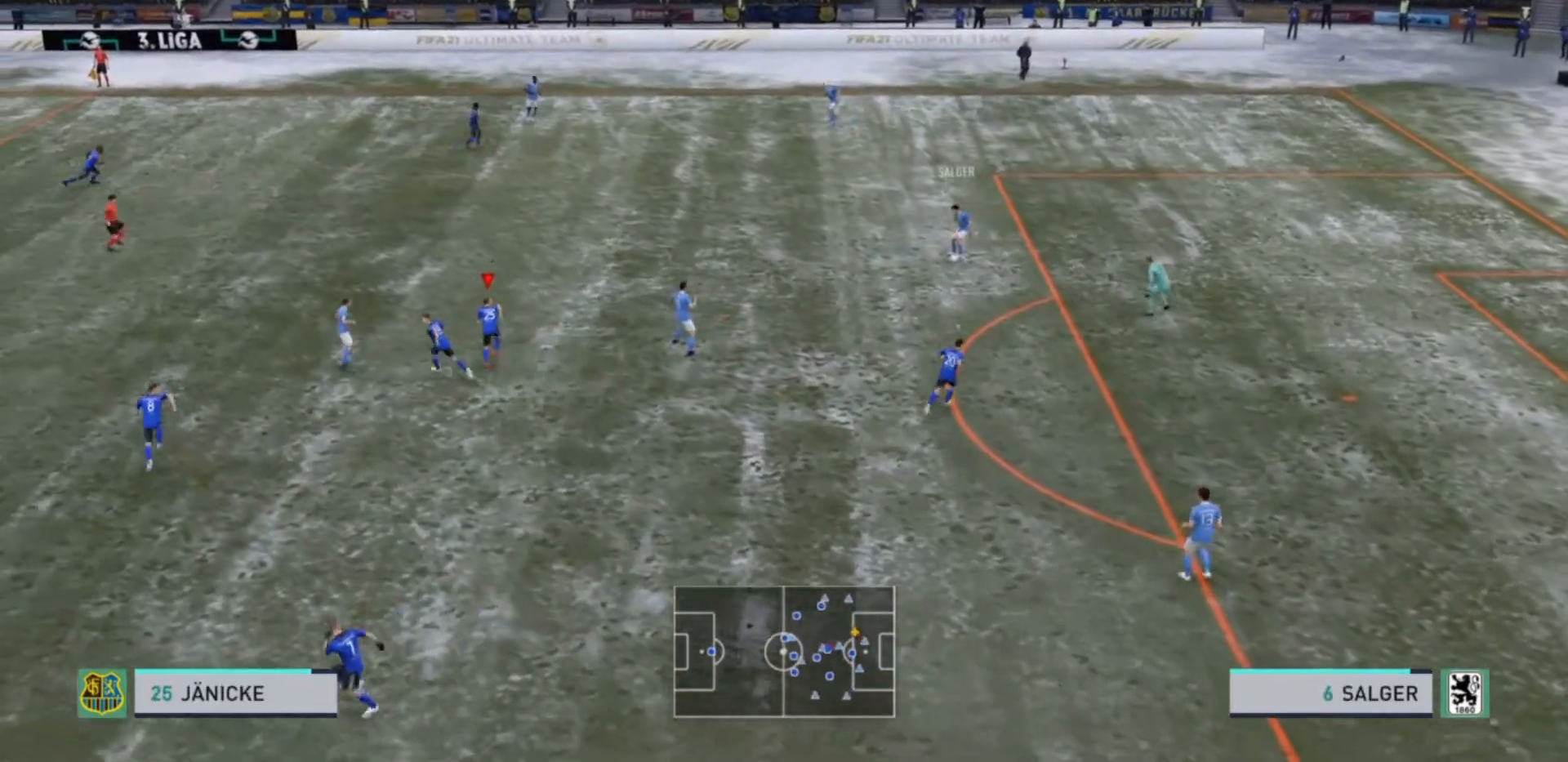
{"buttons": ["R2"], "left_stick": "up", "right_stick": "center", "events": [[33, "R2", "down"]]}
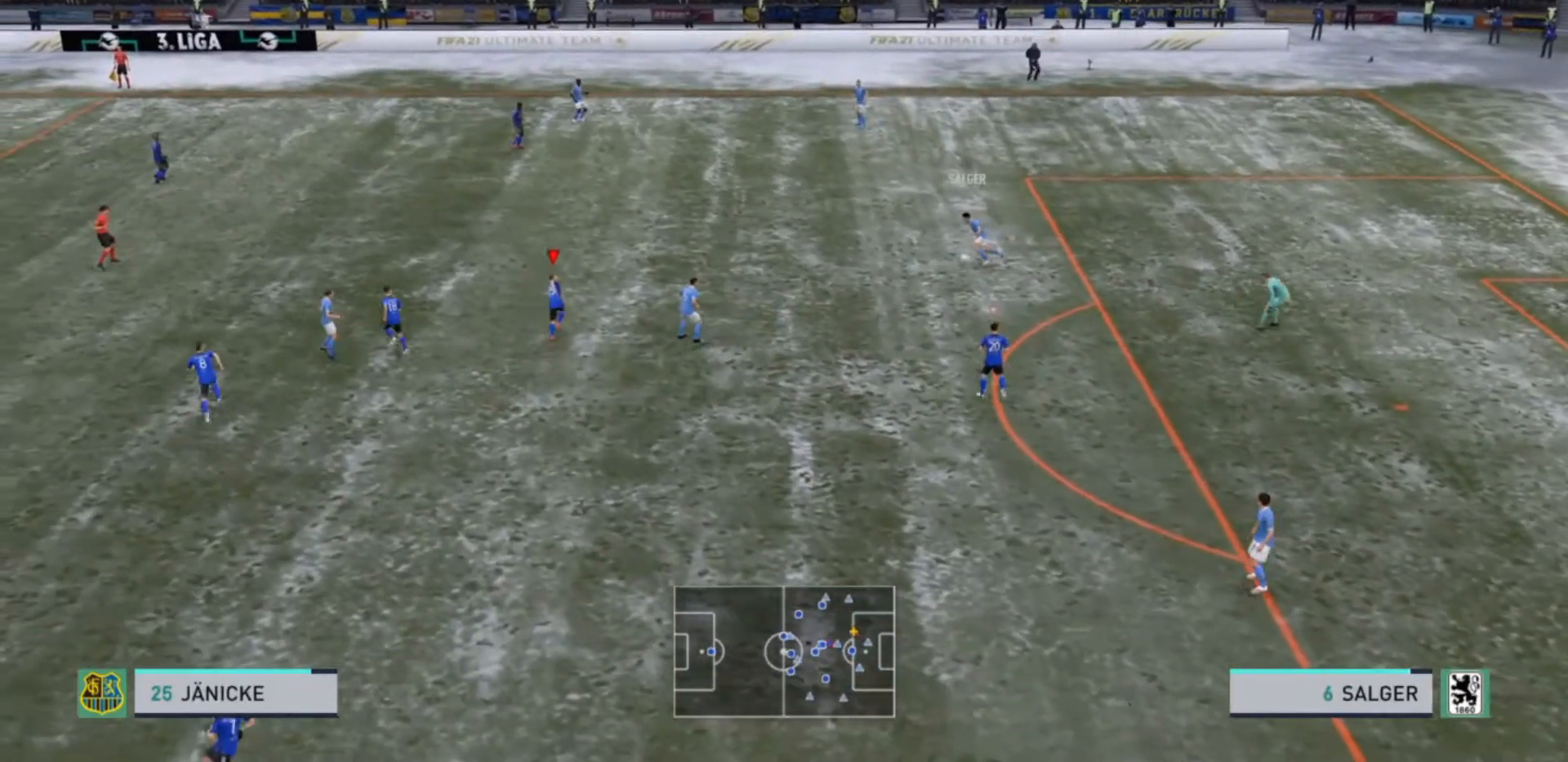
{"buttons": ["R2"], "left_stick": "up", "right_stick": "center", "events": [[167, "R2", "up"], [333, "R2", "down"]]}
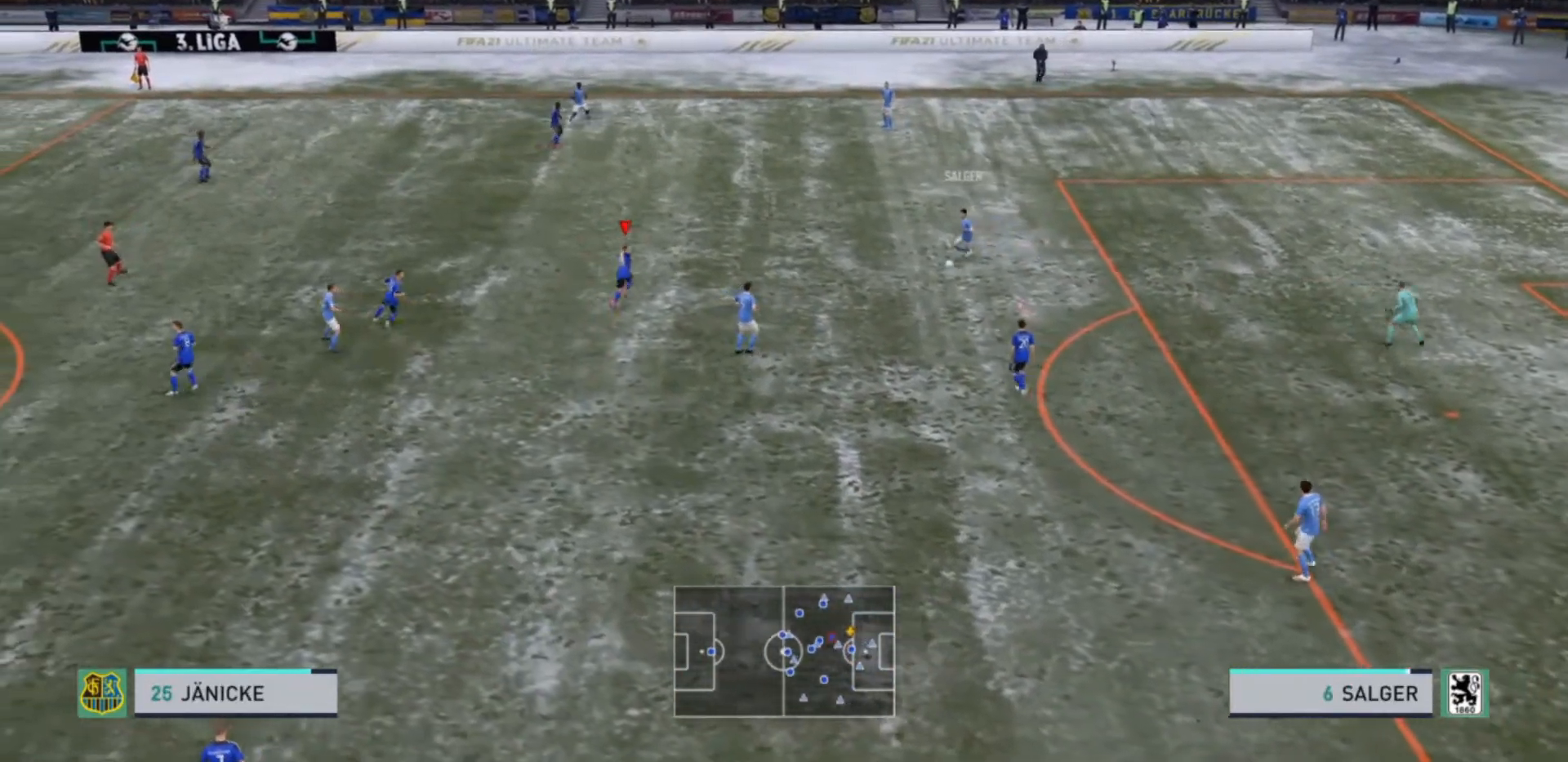
{"buttons": ["L2", "R2"], "left_stick": "down-right", "right_stick": "center", "events": [[67, "left_stick", "up-right"], [133, "L2", "down"], [267, "left_stick", "down-right"]]}
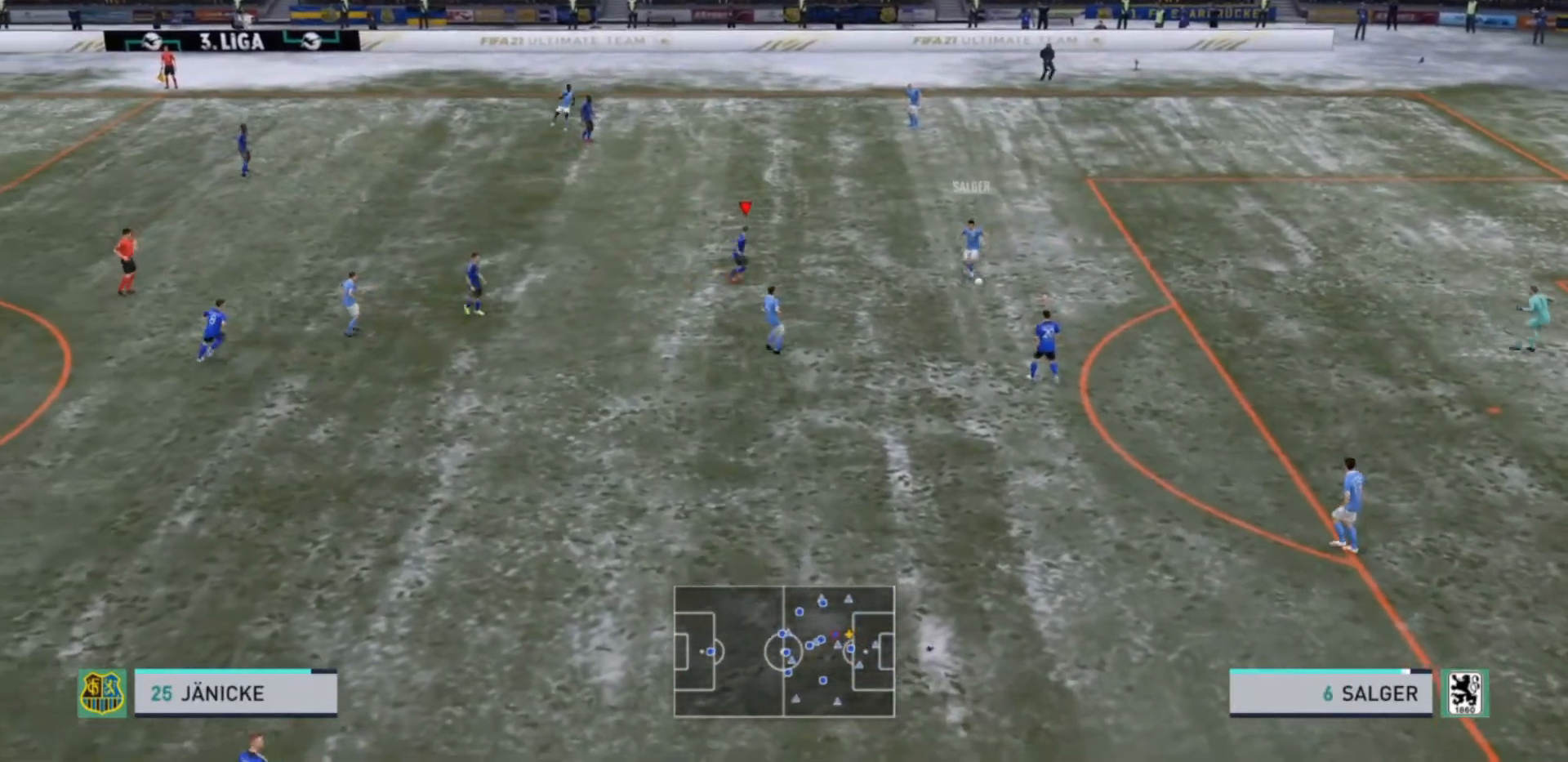
{"buttons": ["L2", "R2"], "left_stick": "down", "right_stick": "center", "events": [[33, "left_stick", "down"]]}
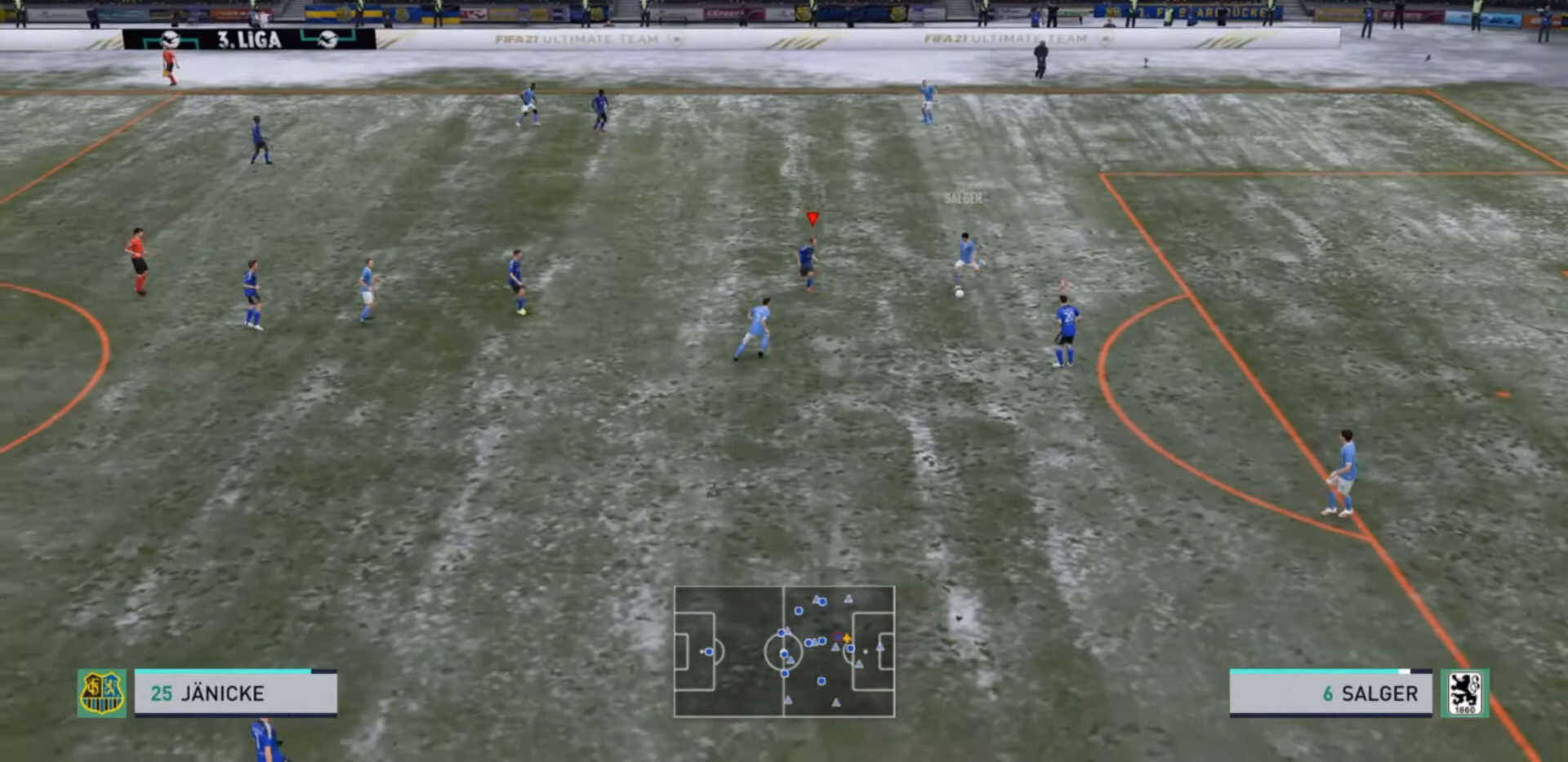
{"buttons": ["L2", "R2"], "left_stick": "down", "right_stick": "center", "events": [[367, "CIRCLE", "down"], [500, "CIRCLE", "up"]]}
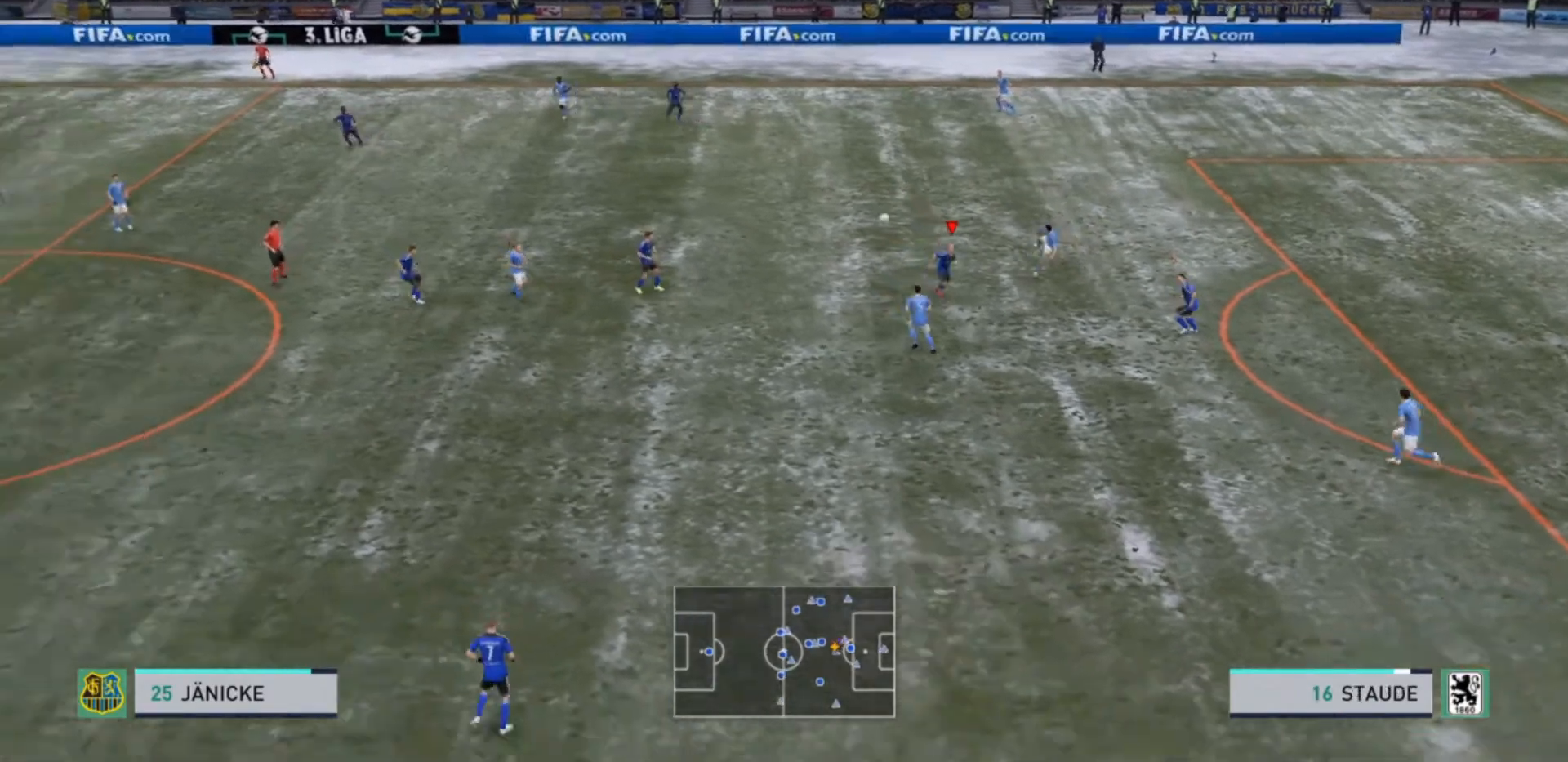
{"buttons": ["R2"], "left_stick": "left", "right_stick": "center", "events": [[67, "R2", "up"], [100, "L2", "up"], [133, "R2", "down"], [233, "left_stick", "left"]]}
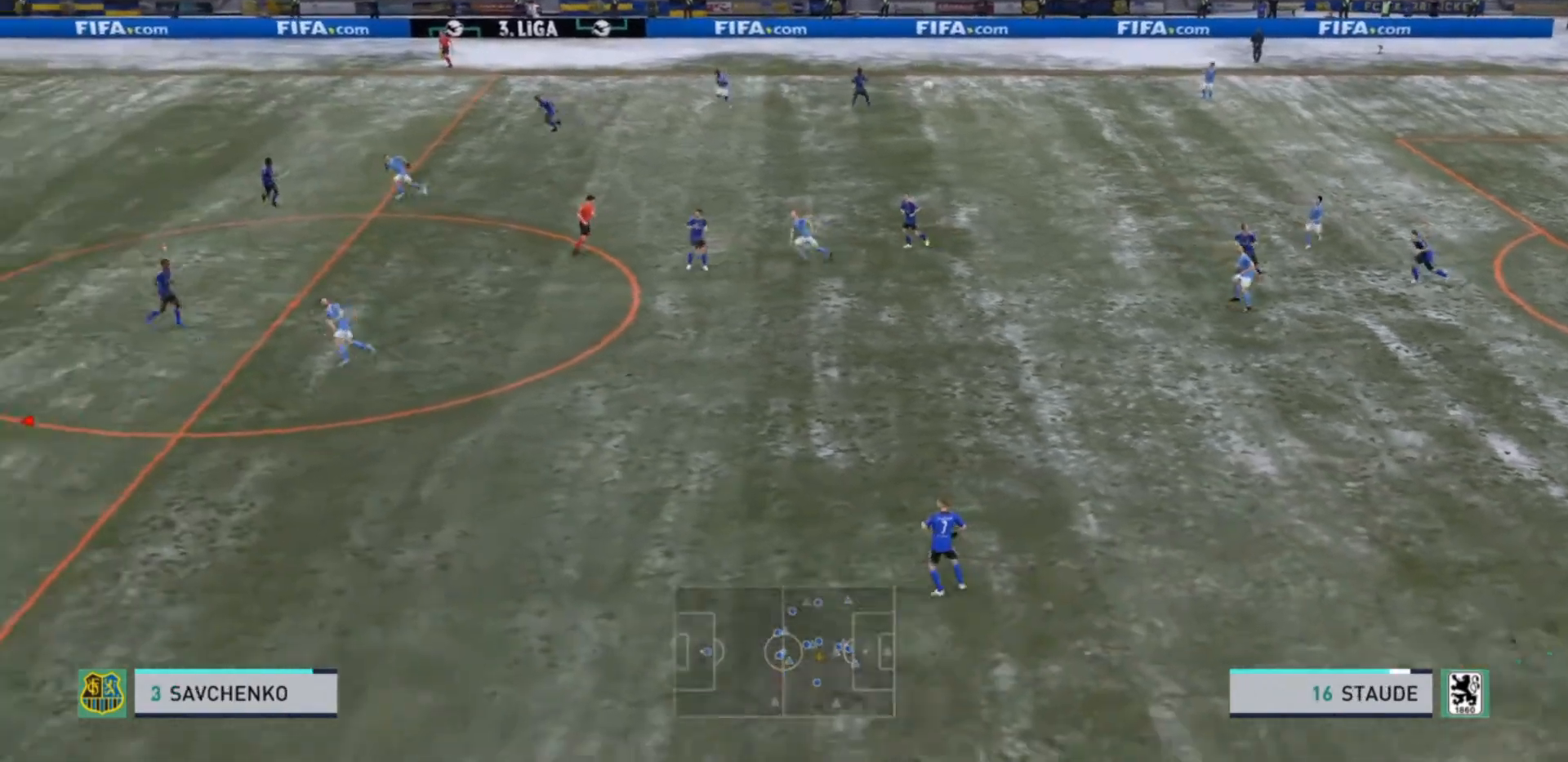
{"buttons": ["R2"], "left_stick": "left", "right_stick": "center", "events": []}
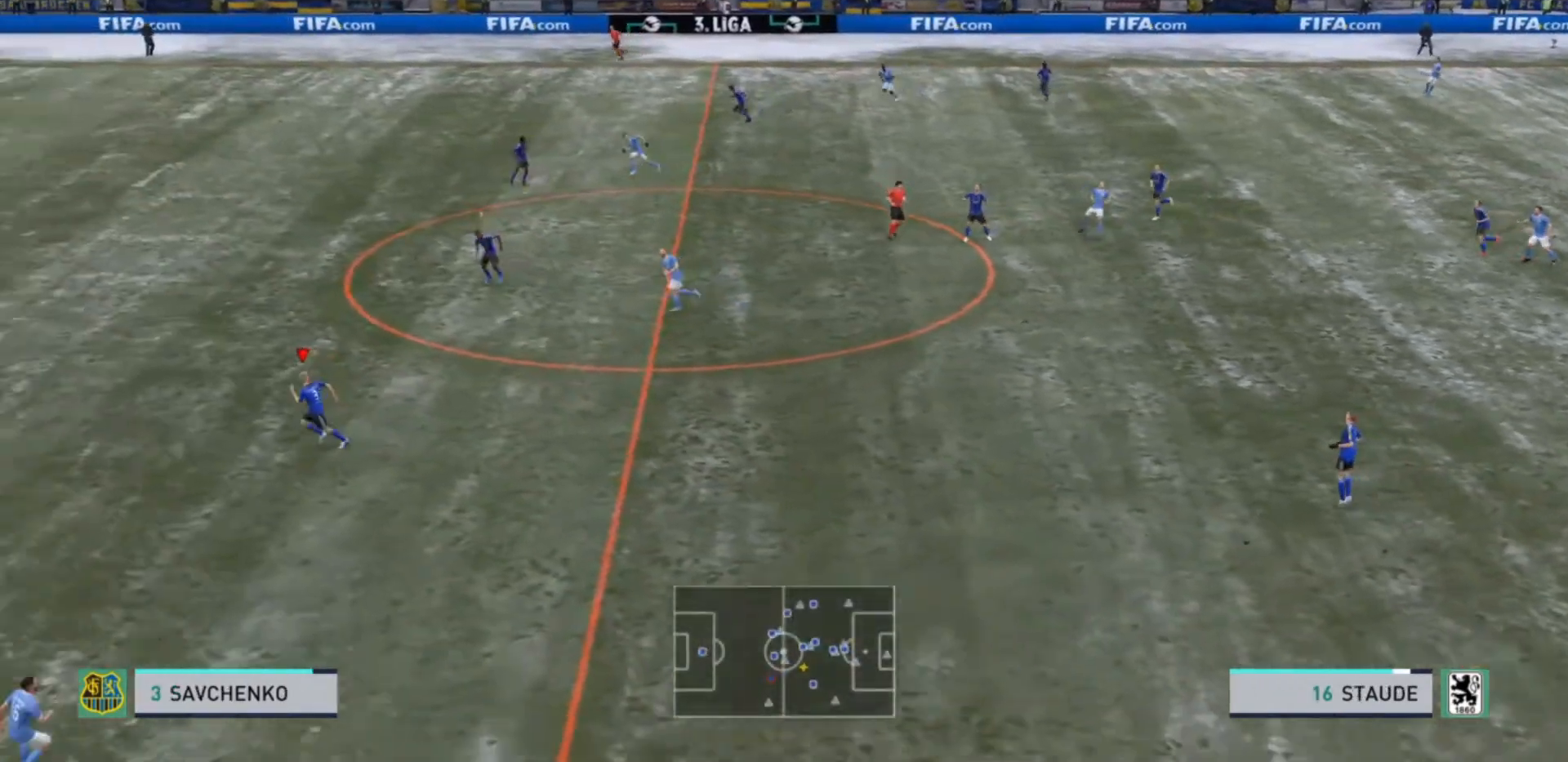
{"buttons": ["R2"], "left_stick": "down-left", "right_stick": "center", "events": [[400, "left_stick", "down-left"]]}
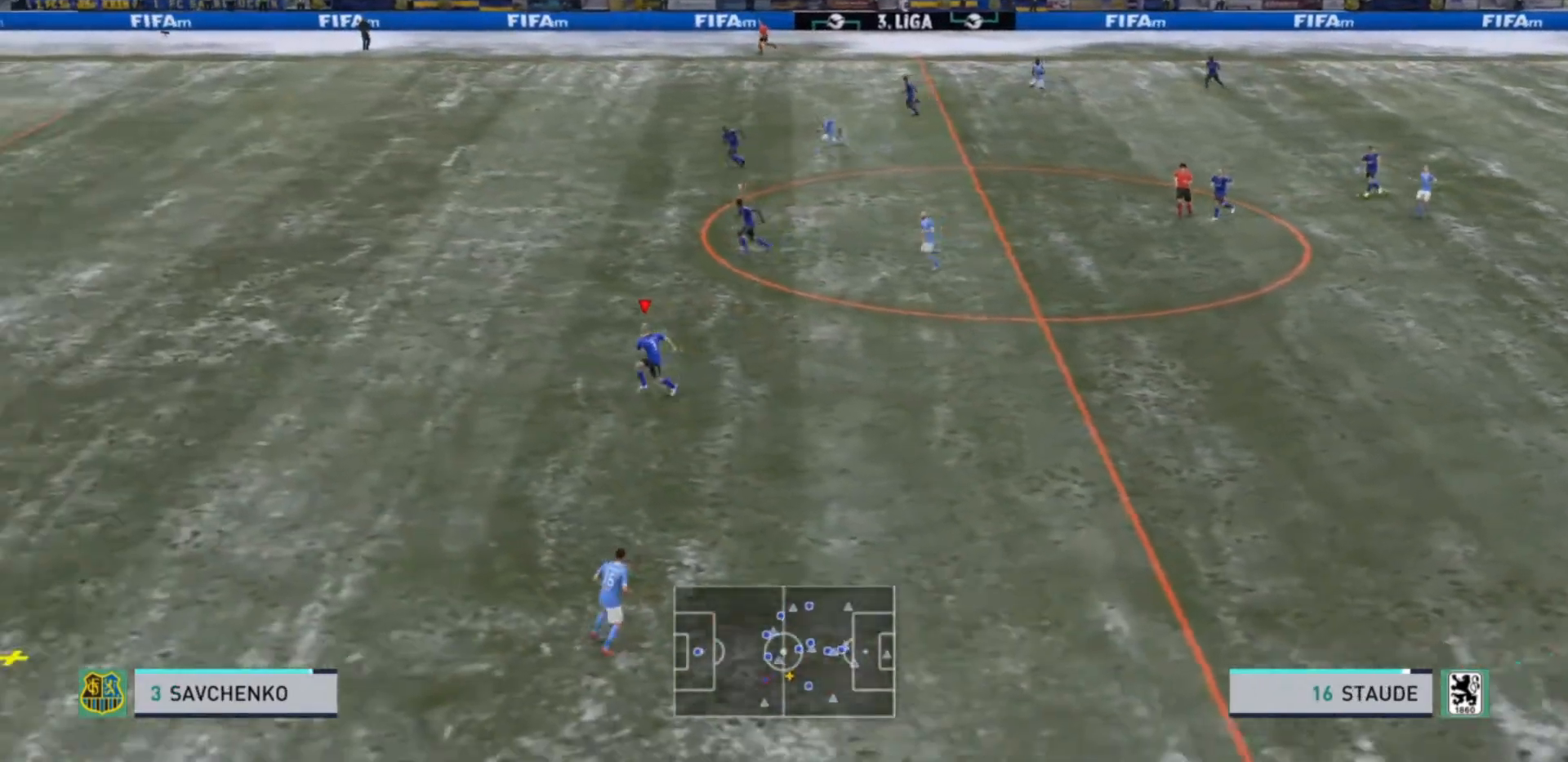
{"buttons": ["R2"], "left_stick": "down-left", "right_stick": "center", "events": []}
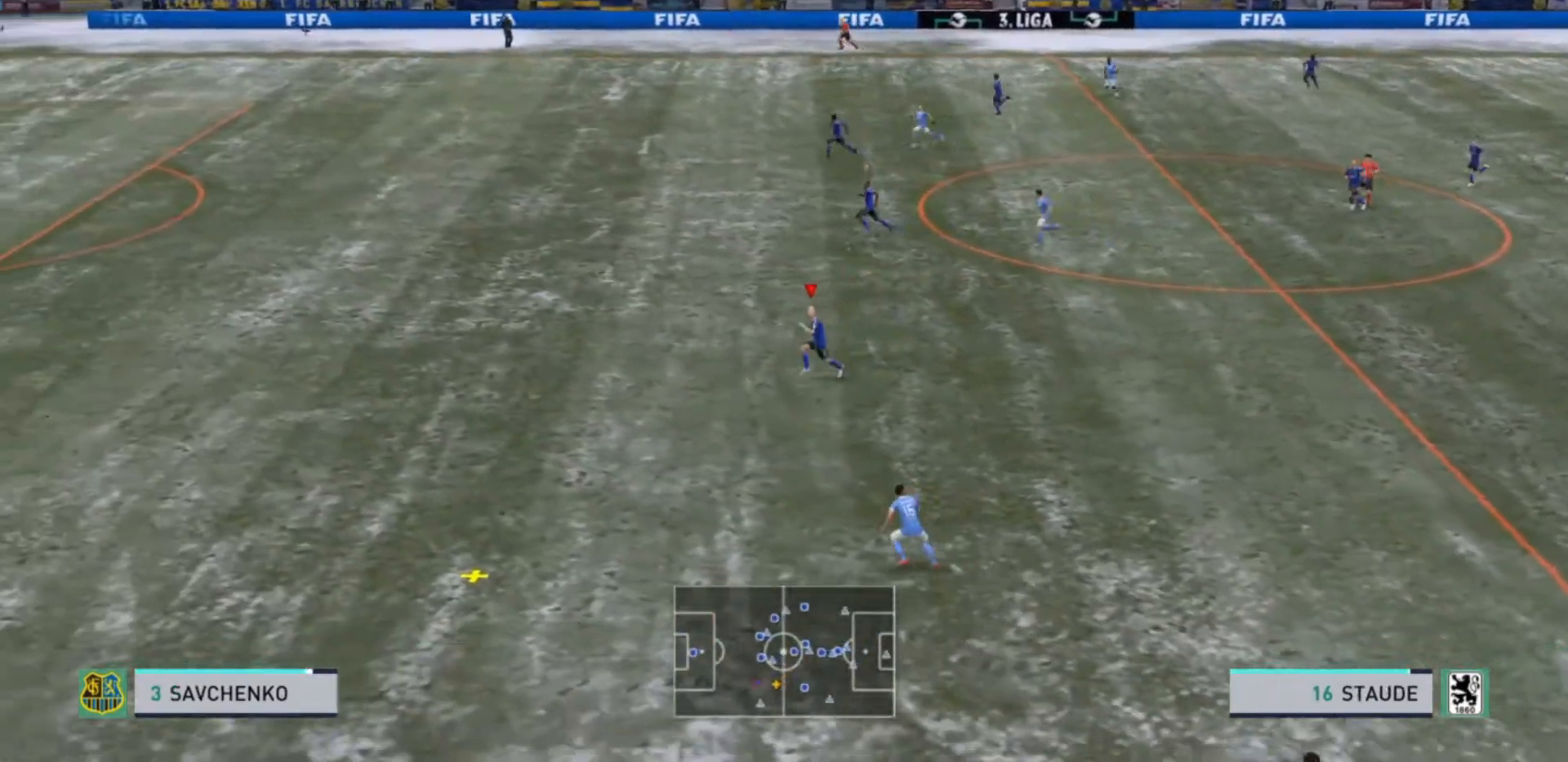
{"buttons": ["R2"], "left_stick": "down-left", "right_stick": "center", "events": []}
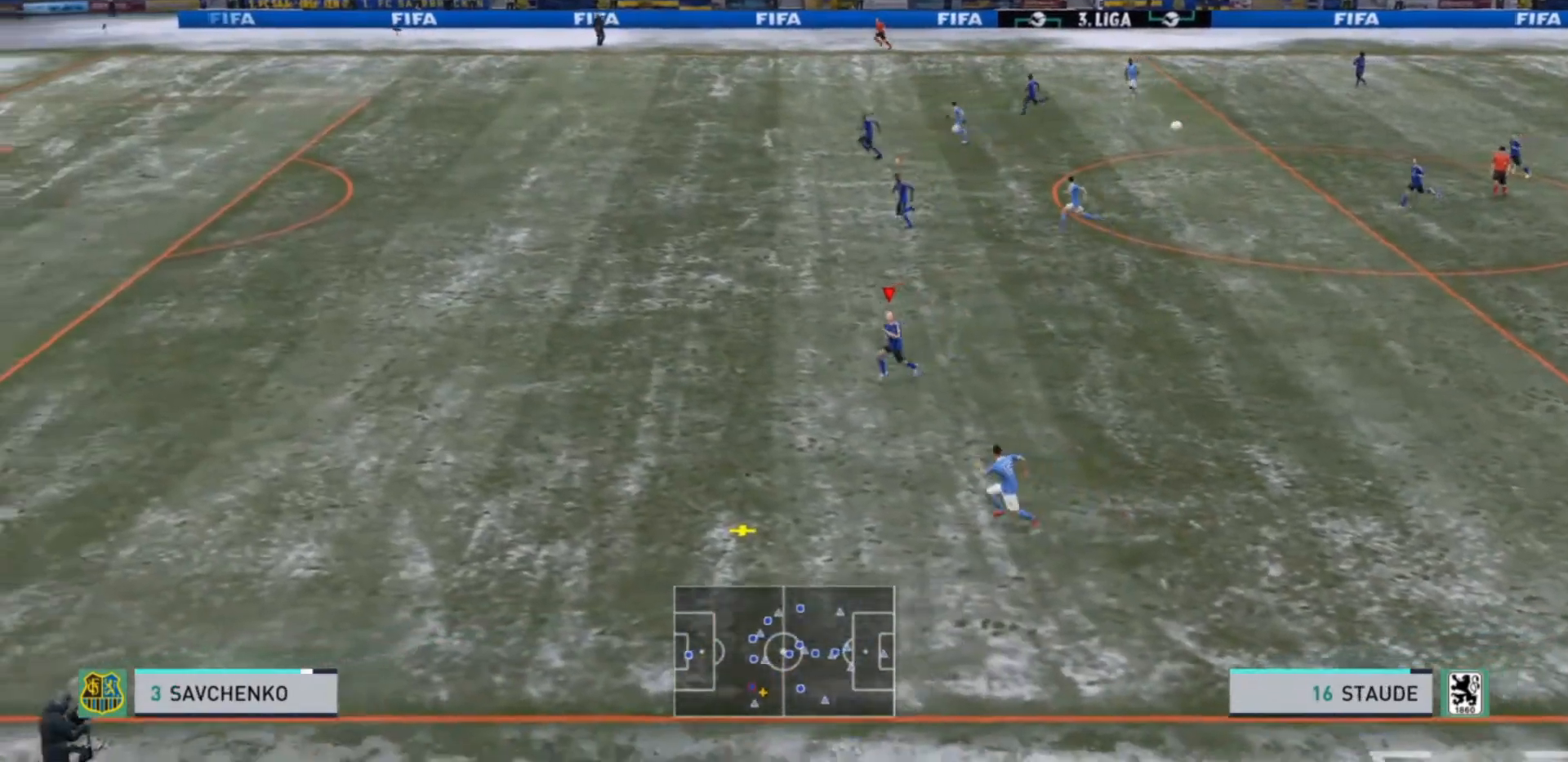
{"buttons": ["R2"], "left_stick": "down-left", "right_stick": "center", "events": []}
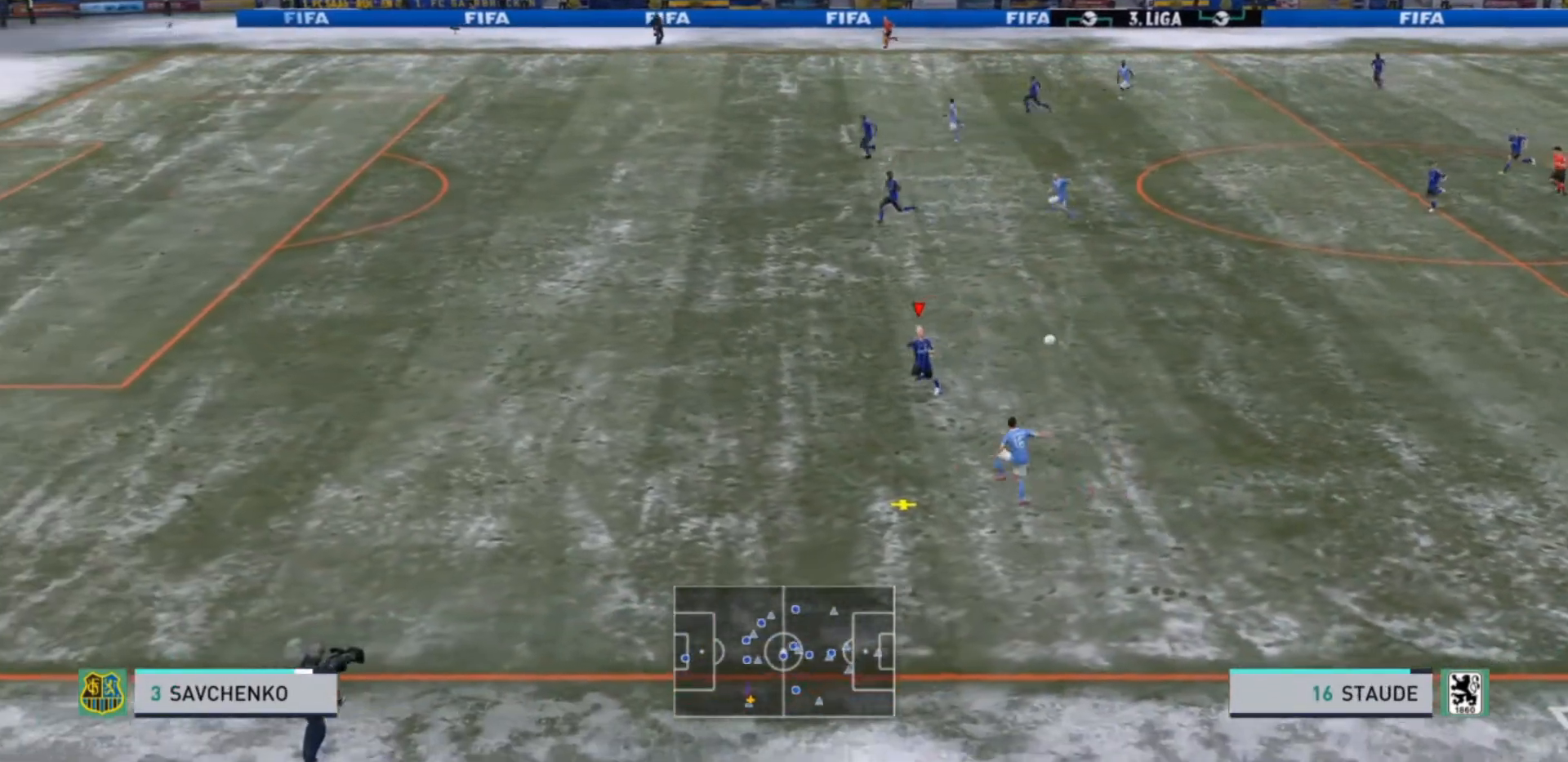
{"buttons": ["R2"], "left_stick": "down", "right_stick": "center", "events": [[400, "left_stick", "down"]]}
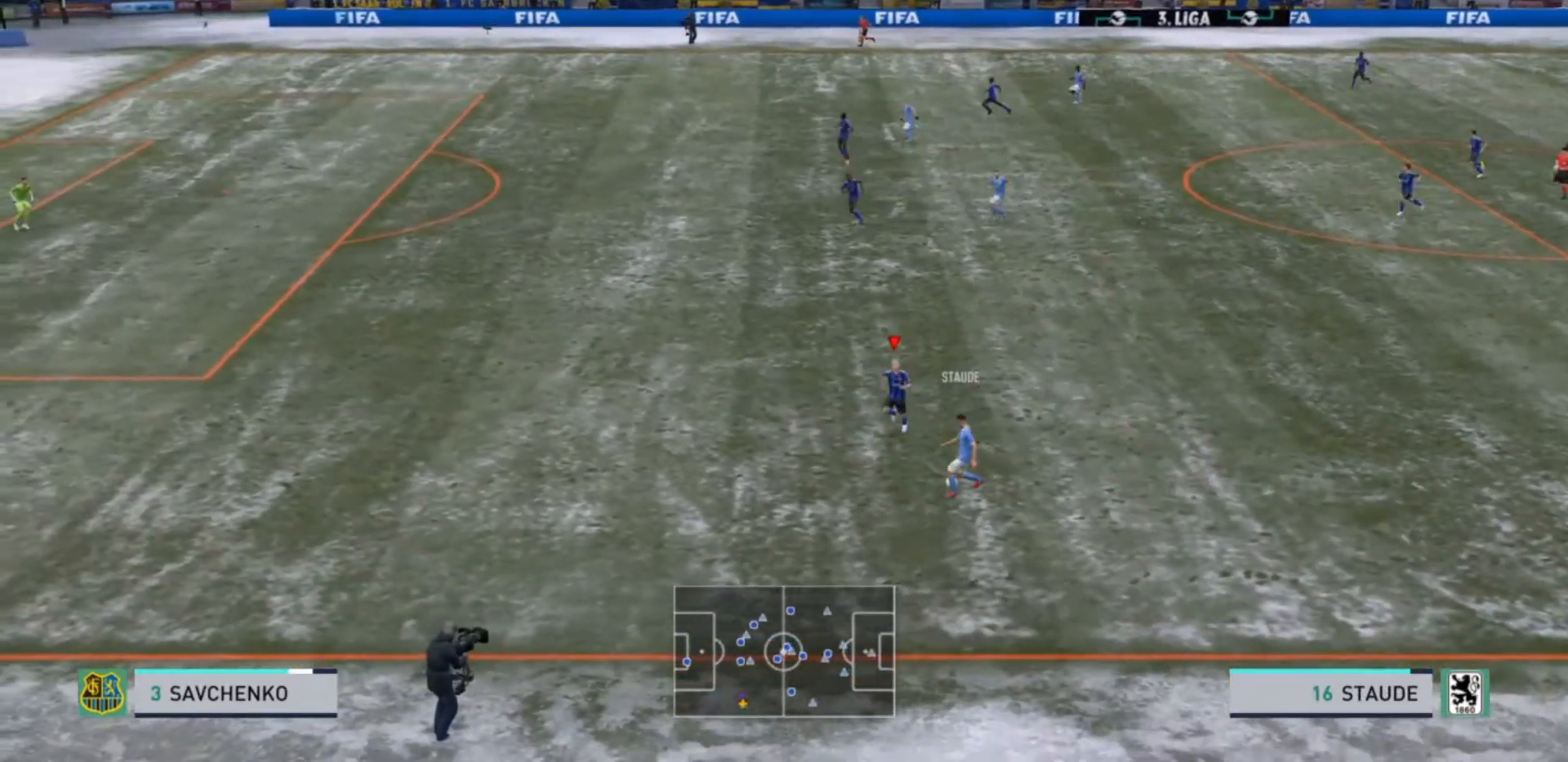
{"buttons": ["L2", "R2"], "left_stick": "down-right", "right_stick": "center", "events": [[300, "L2", "down"], [367, "left_stick", "down-right"]]}
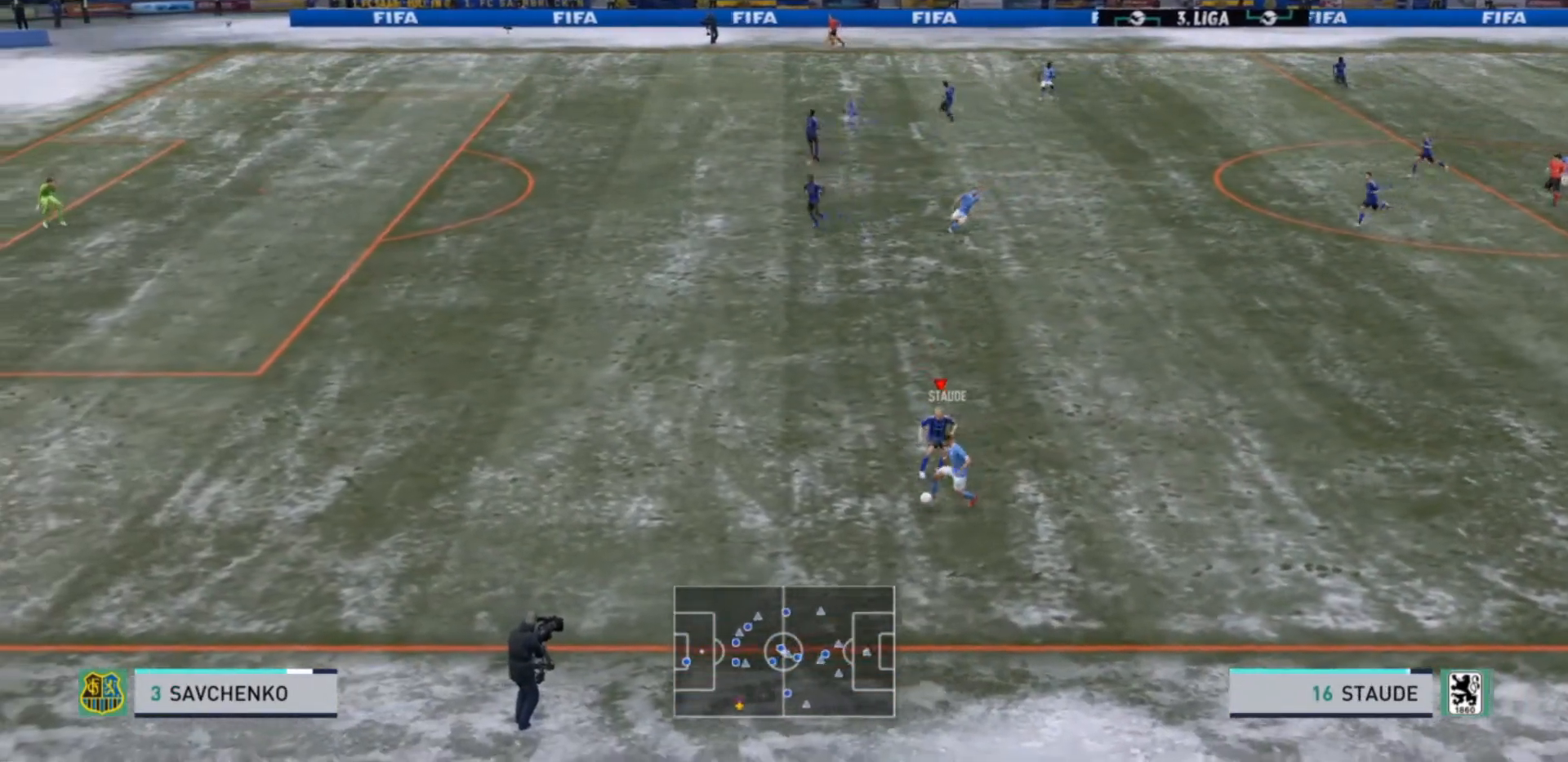
{"buttons": ["L2", "R2"], "left_stick": "down-left", "right_stick": "center", "events": [[100, "left_stick", "down"], [267, "left_stick", "down-left"]]}
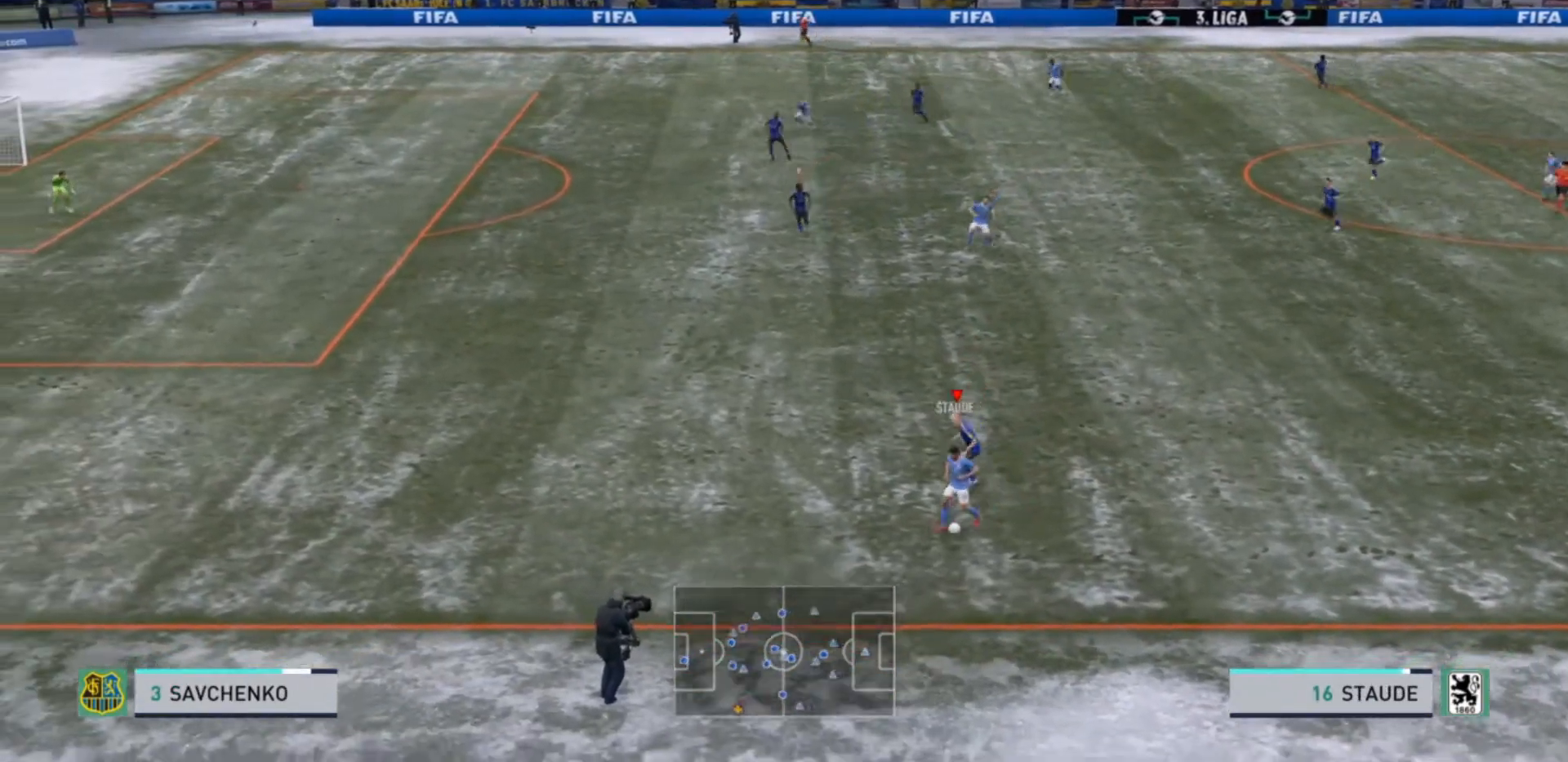
{"buttons": ["R2"], "left_stick": "down-left", "right_stick": "center", "events": [[233, "L2", "up"]]}
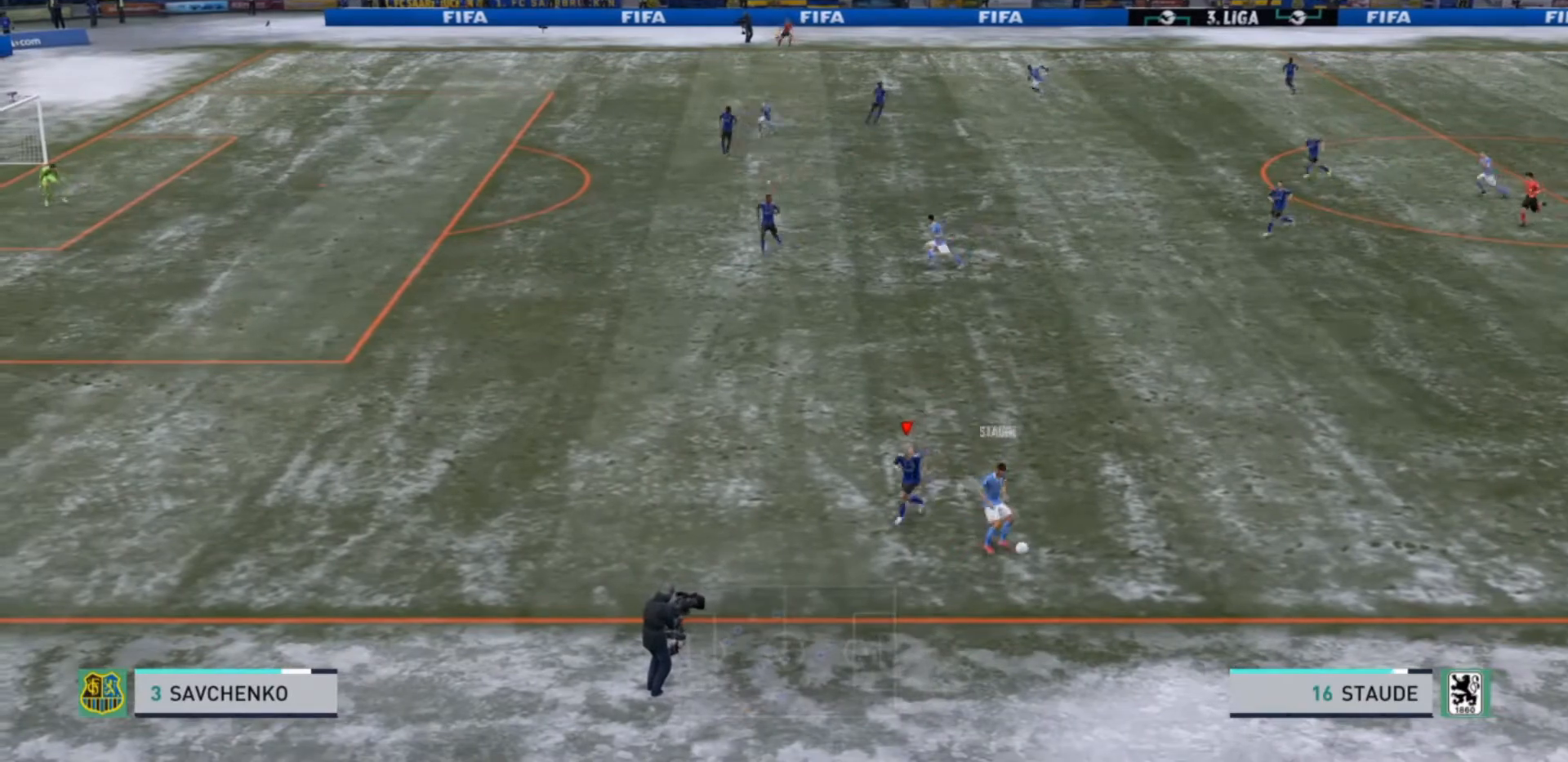
{"buttons": ["L2", "R2"], "left_stick": "right", "right_stick": "center", "events": [[67, "left_stick", "down-right"], [100, "L2", "down"], [233, "R2", "up"], [233, "left_stick", "right"], [467, "R2", "down"]]}
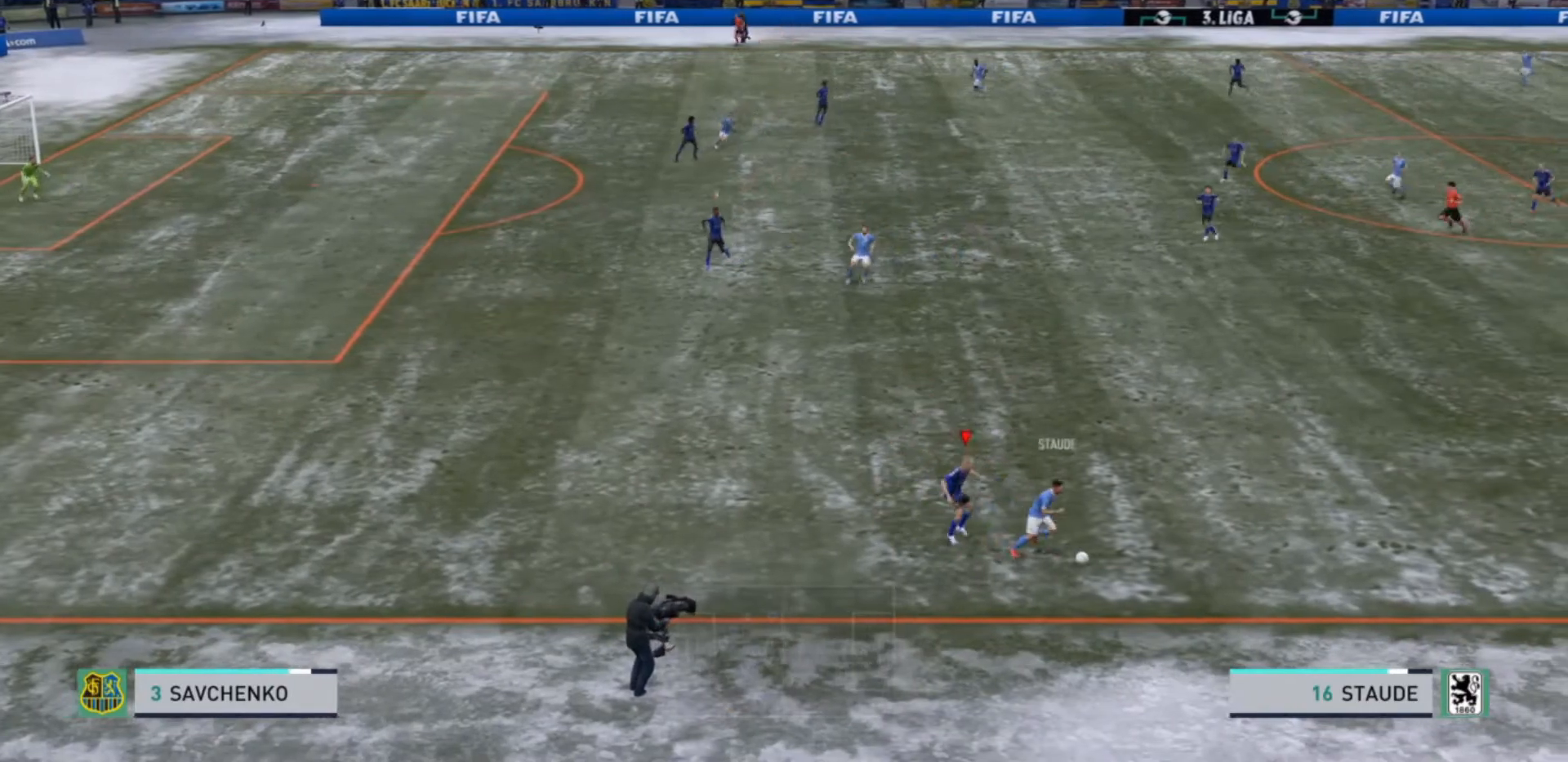
{"buttons": ["L2", "R2"], "left_stick": "down-right", "right_stick": "center", "events": [[300, "left_stick", "down-right"]]}
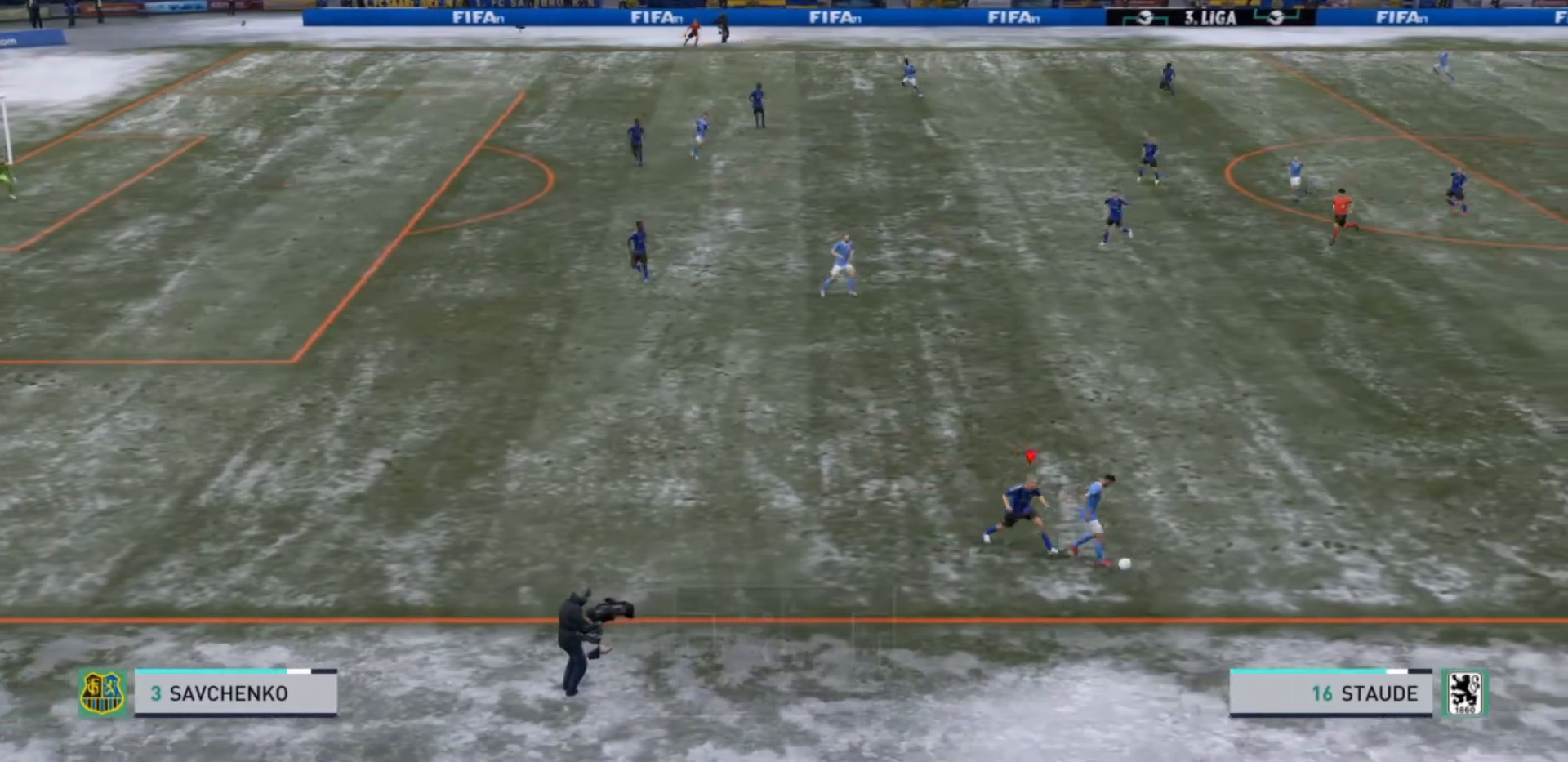
{"buttons": ["L2", "R2"], "left_stick": "right", "right_stick": "center", "events": [[333, "left_stick", "right"]]}
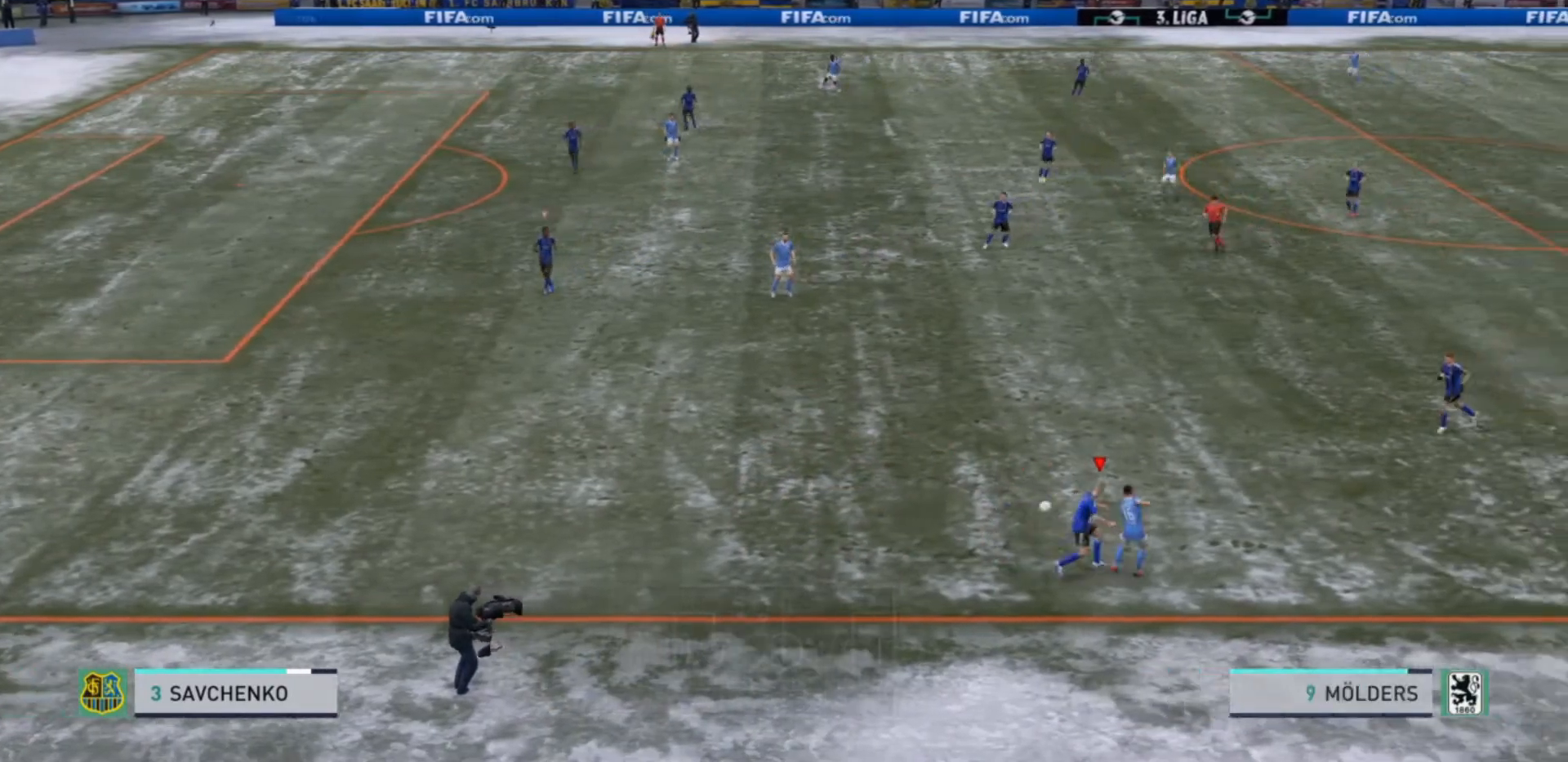
{"buttons": ["R2"], "left_stick": "down-right", "right_stick": "center", "events": [[67, "left_stick", "up-right"], [267, "left_stick", "up"], [333, "L2", "up"], [333, "R2", "up"], [400, "L1", "down"], [433, "R2", "down"], [433, "left_stick", "down-right"], [500, "L1", "up"]]}
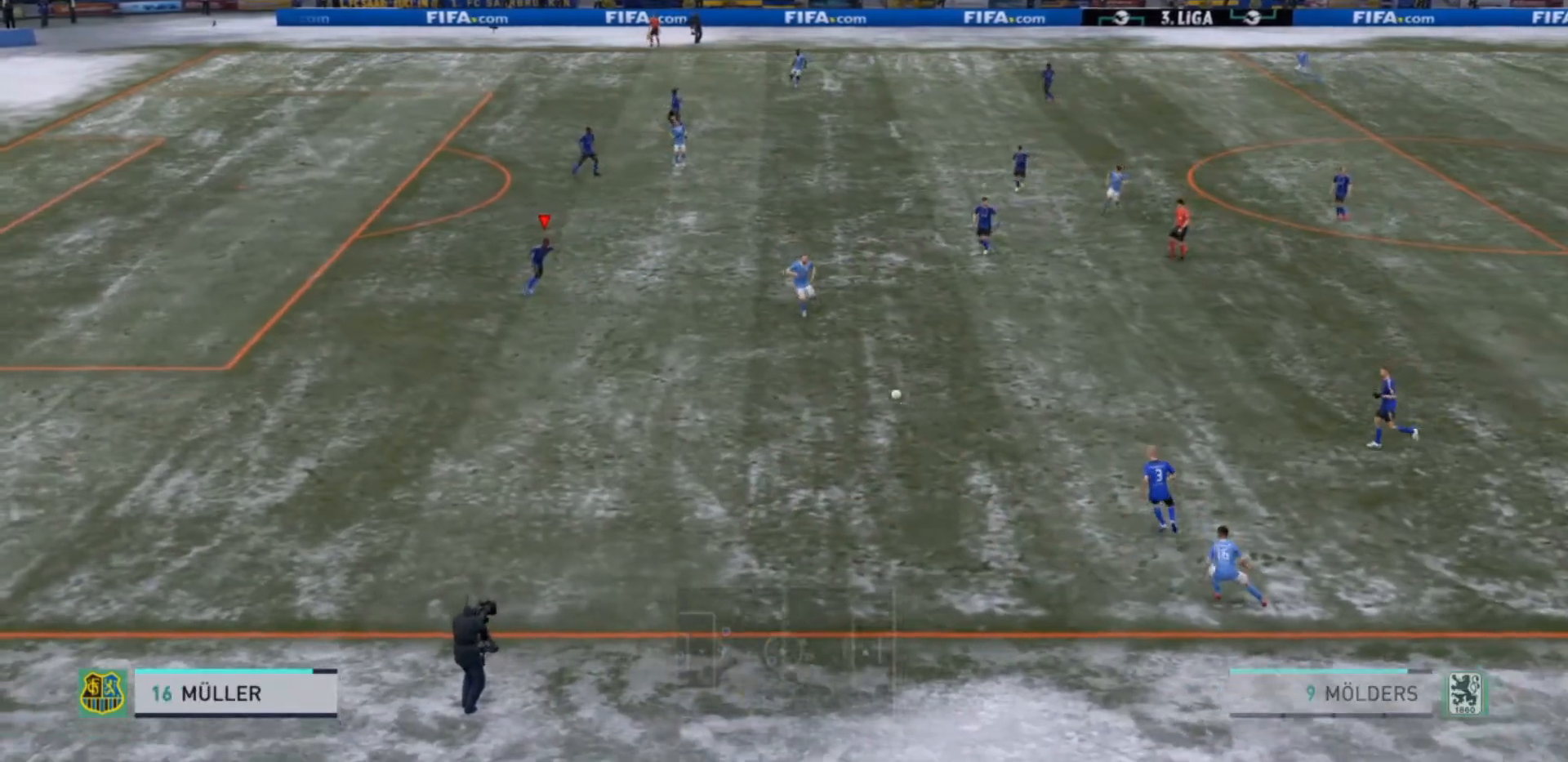
{"buttons": [], "left_stick": "center", "right_stick": "center", "events": [[100, "R2", "up"], [133, "R2", "down"], [433, "left_stick", "center"], [467, "R2", "up"]]}
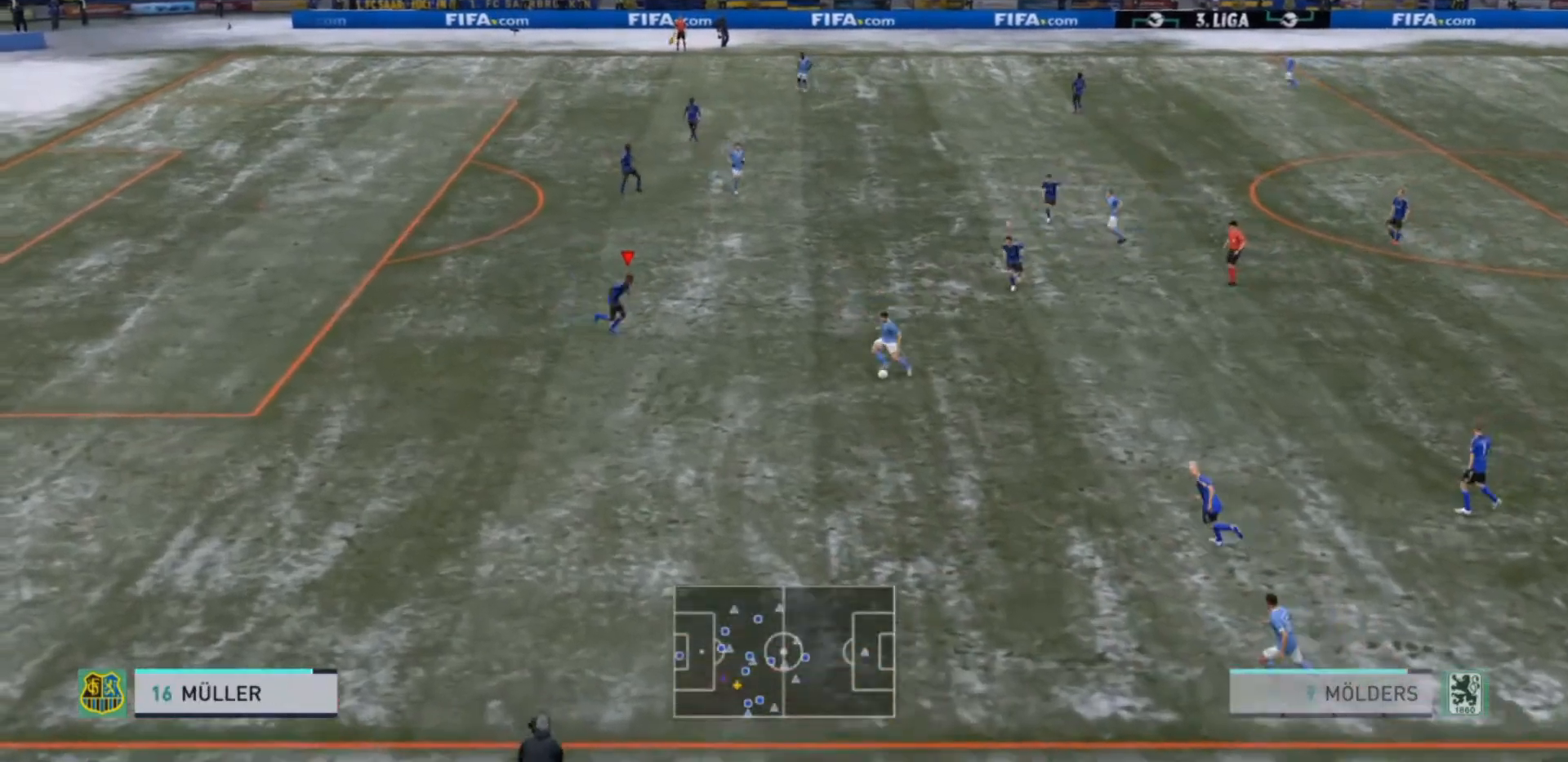
{"buttons": ["R2"], "left_stick": "down", "right_stick": "center", "events": [[133, "left_stick", "down-right"], [200, "R2", "down"], [400, "left_stick", "down"]]}
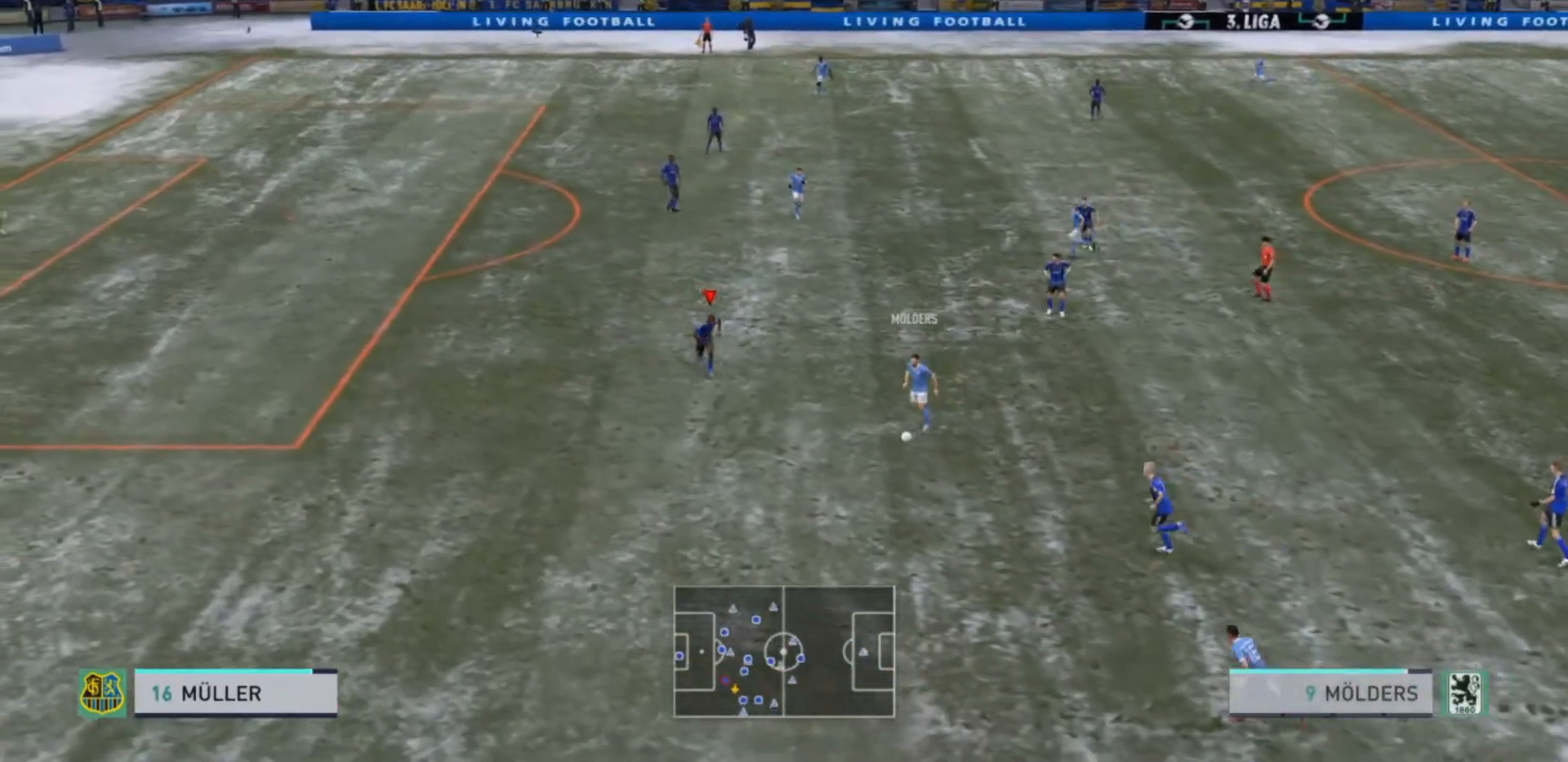
{"buttons": ["L2", "R2"], "left_stick": "down", "right_stick": "center", "events": [[100, "L2", "down"]]}
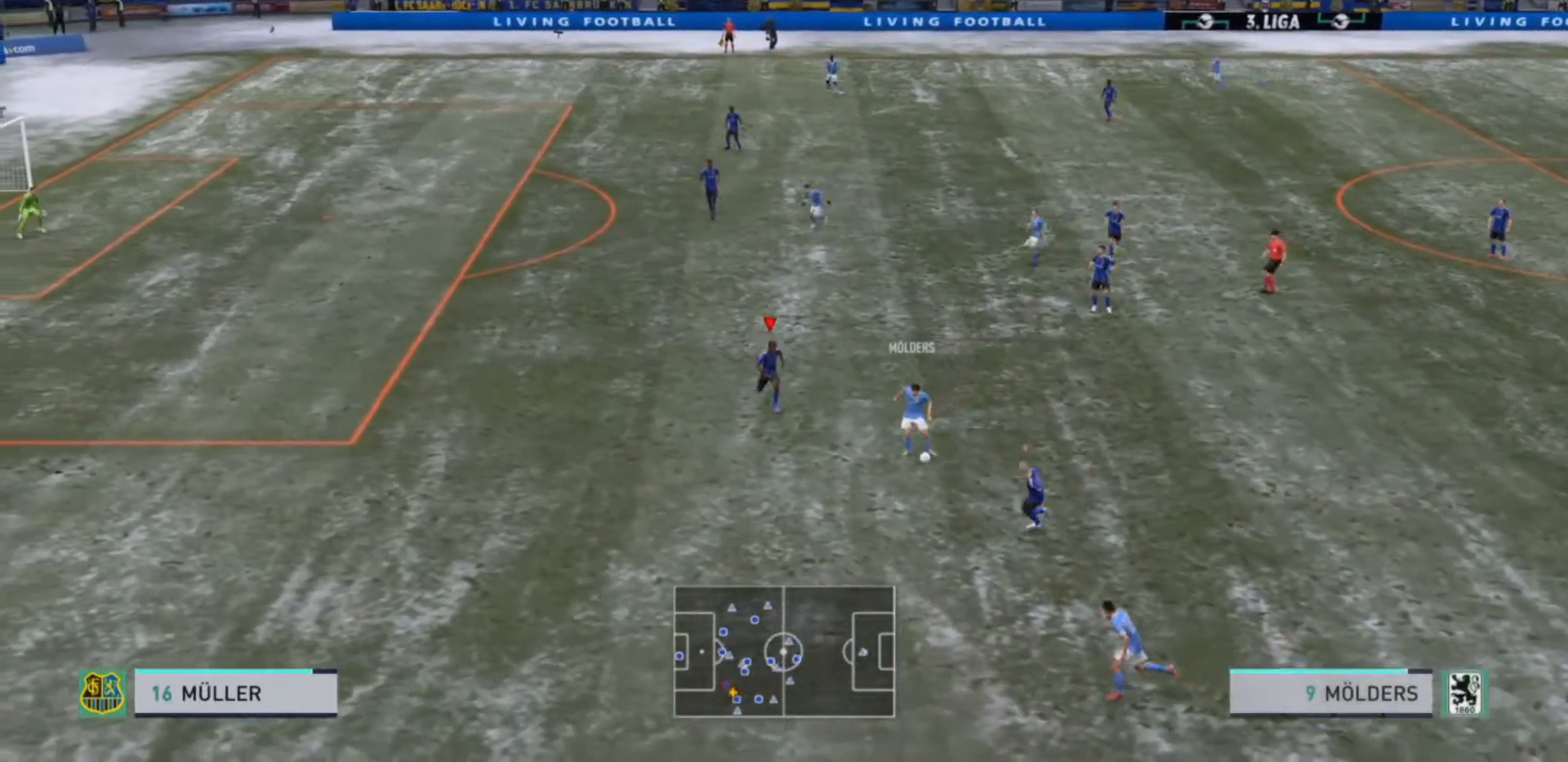
{"buttons": ["L2", "R2"], "left_stick": "left", "right_stick": "center", "events": [[400, "left_stick", "down-left"], [500, "left_stick", "left"]]}
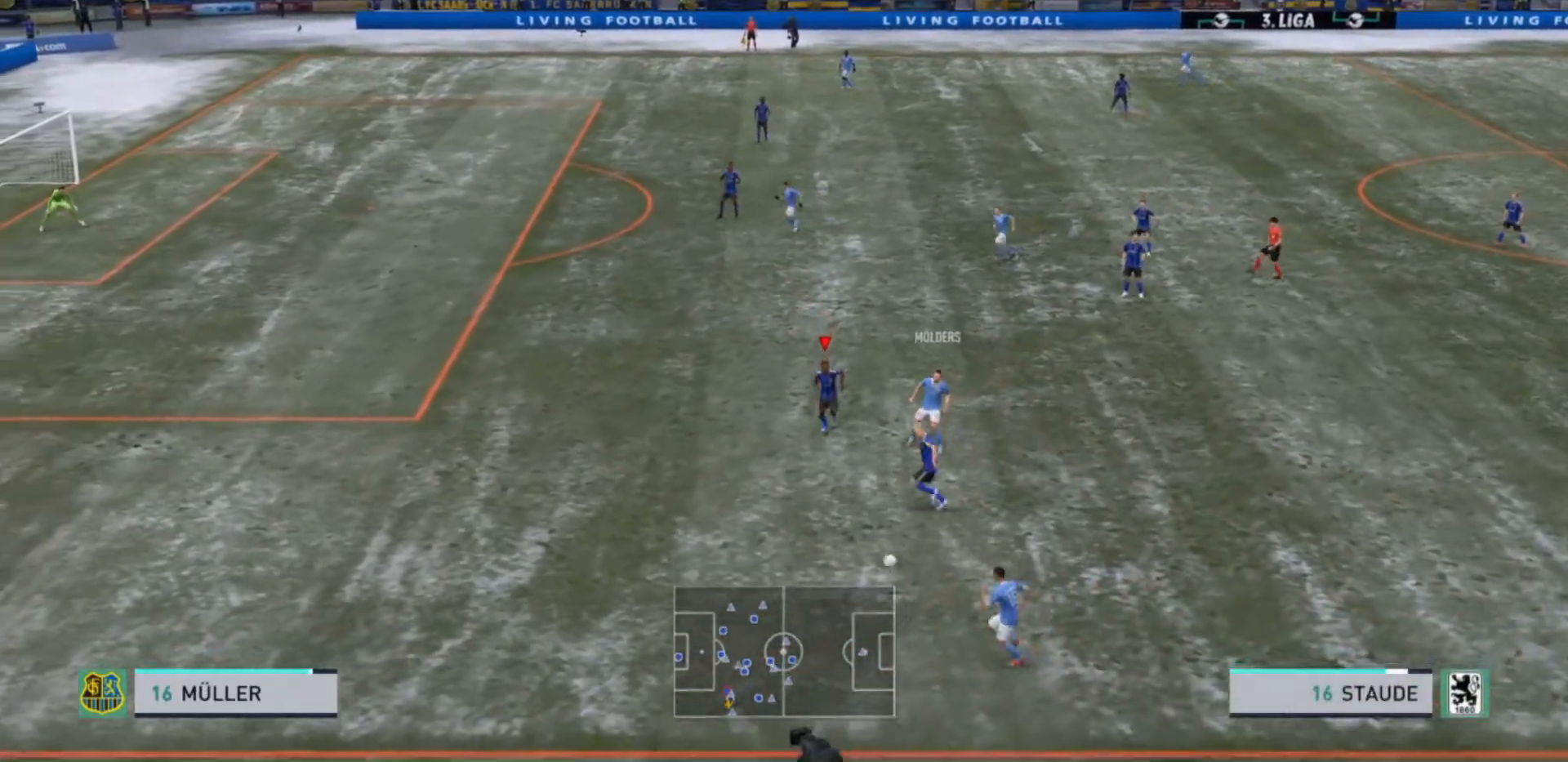
{"buttons": ["R2"], "left_stick": "down", "right_stick": "center", "events": [[67, "R2", "up"], [100, "L1", "down"], [100, "L2", "up"], [167, "R2", "down"], [233, "L1", "up"], [267, "left_stick", "down-left"], [500, "left_stick", "down"]]}
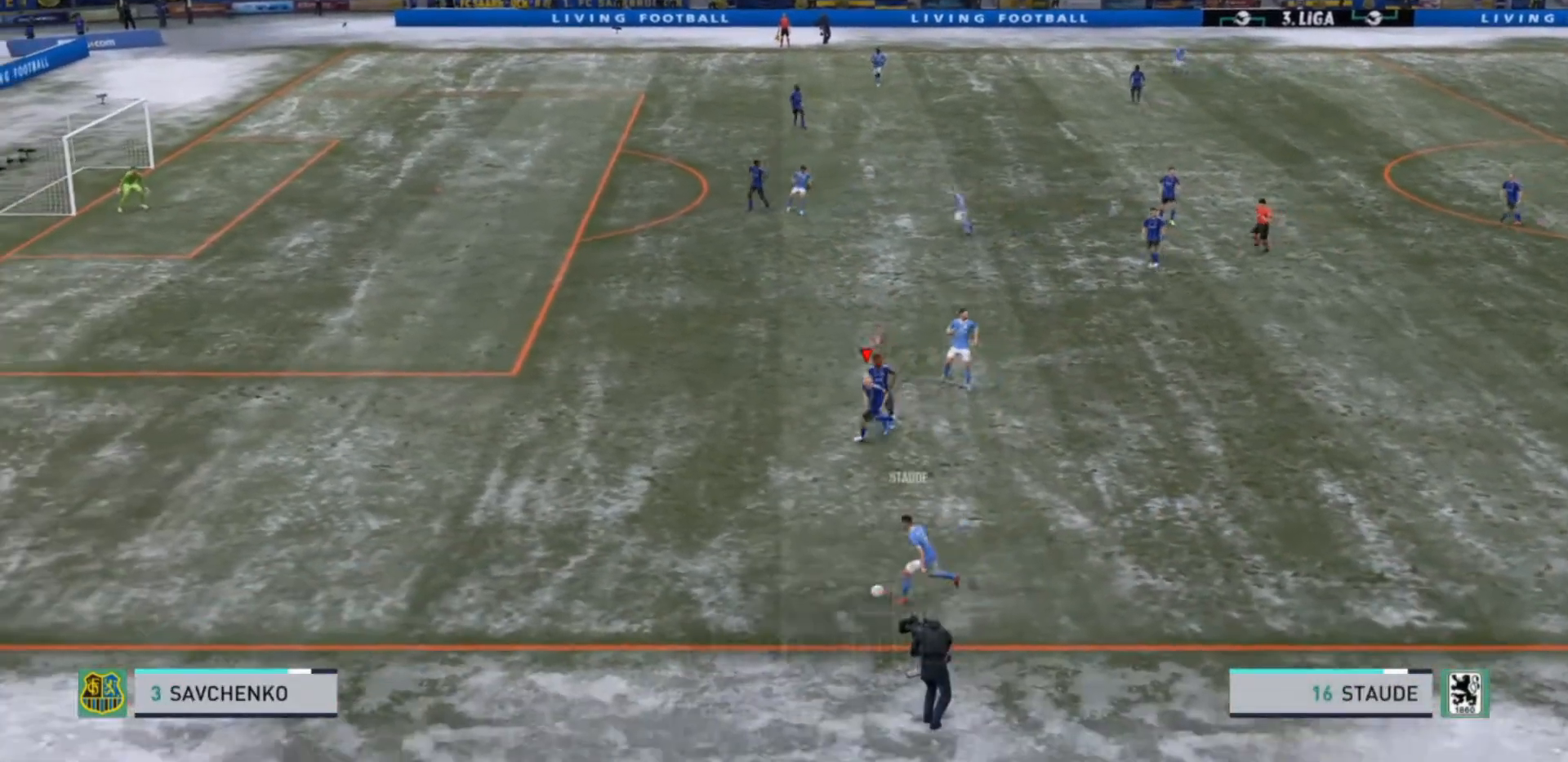
{"buttons": ["R2"], "left_stick": "down-left", "right_stick": "center", "events": [[467, "left_stick", "down-left"]]}
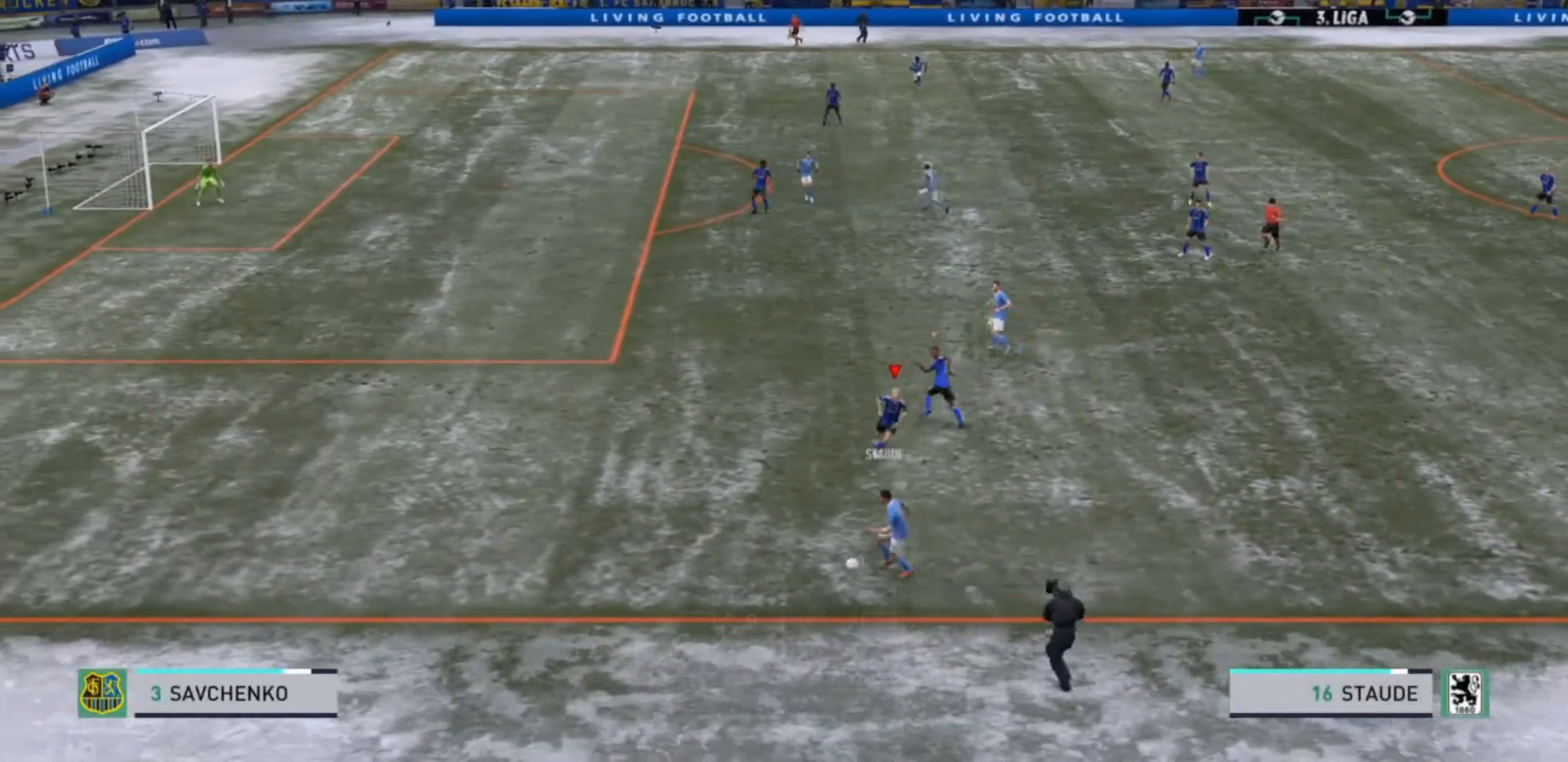
{"buttons": ["R2"], "left_stick": "down-left", "right_stick": "center", "events": []}